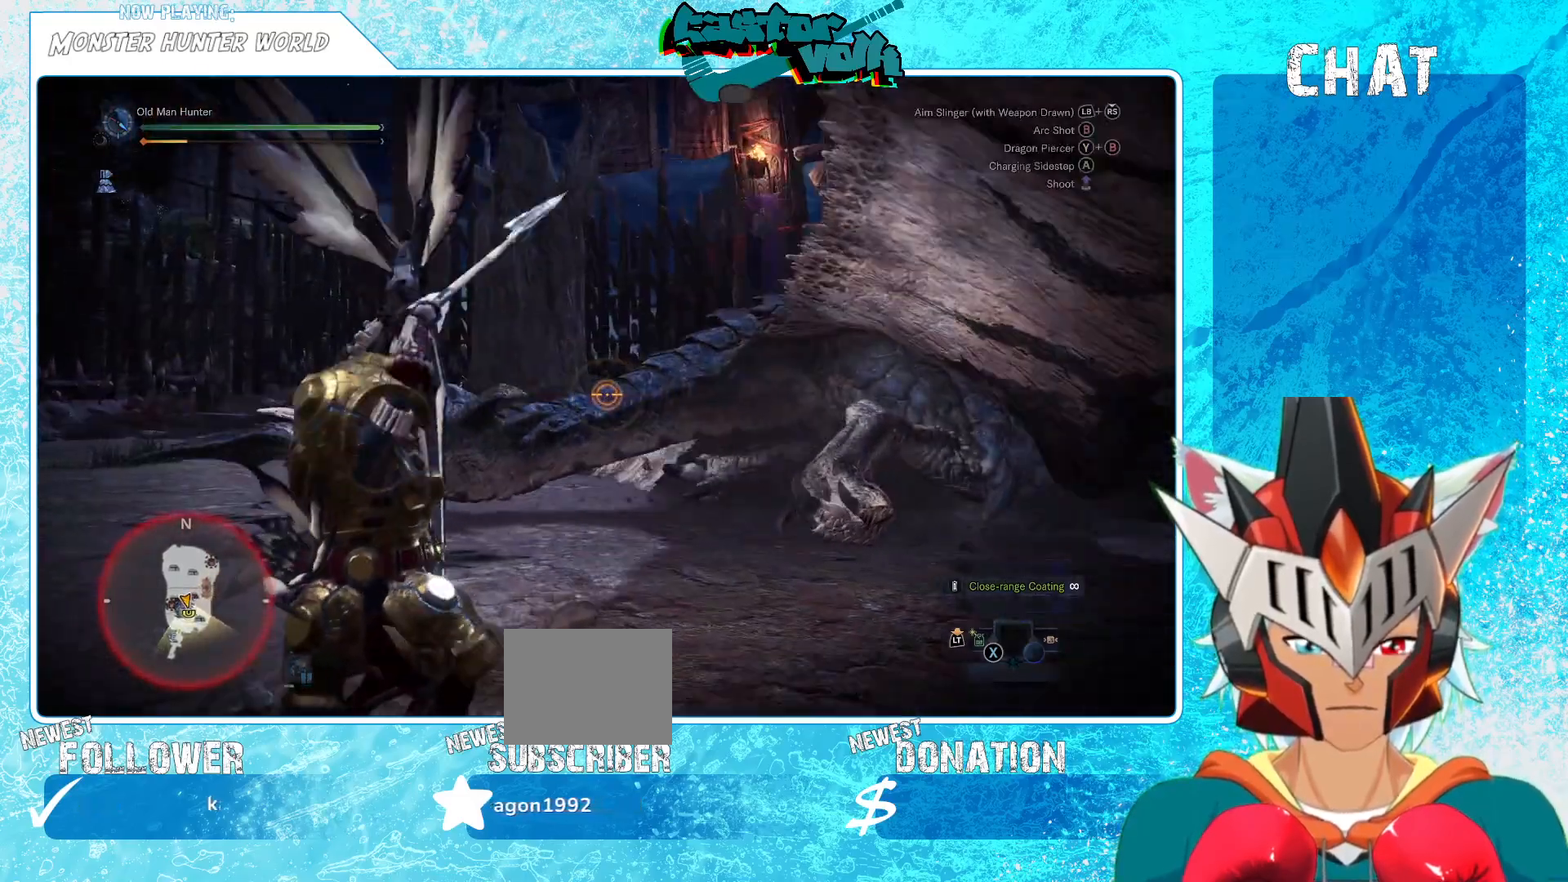
Gameplay with a controller (Xbox layout); each line is a JSON object with the inputs held at the frame after it. "events" lists button and stick changes between this image and that frame as [ms after this image, input, new state], when the widget could be followed in between. Not read: L1.
{"buttons": [], "left_stick": "up", "right_stick": "up-right", "events": [[17, "R1", "up"], [400, "R1", "down"], [467, "right_stick", "up-right"], [500, "R1", "up"]]}
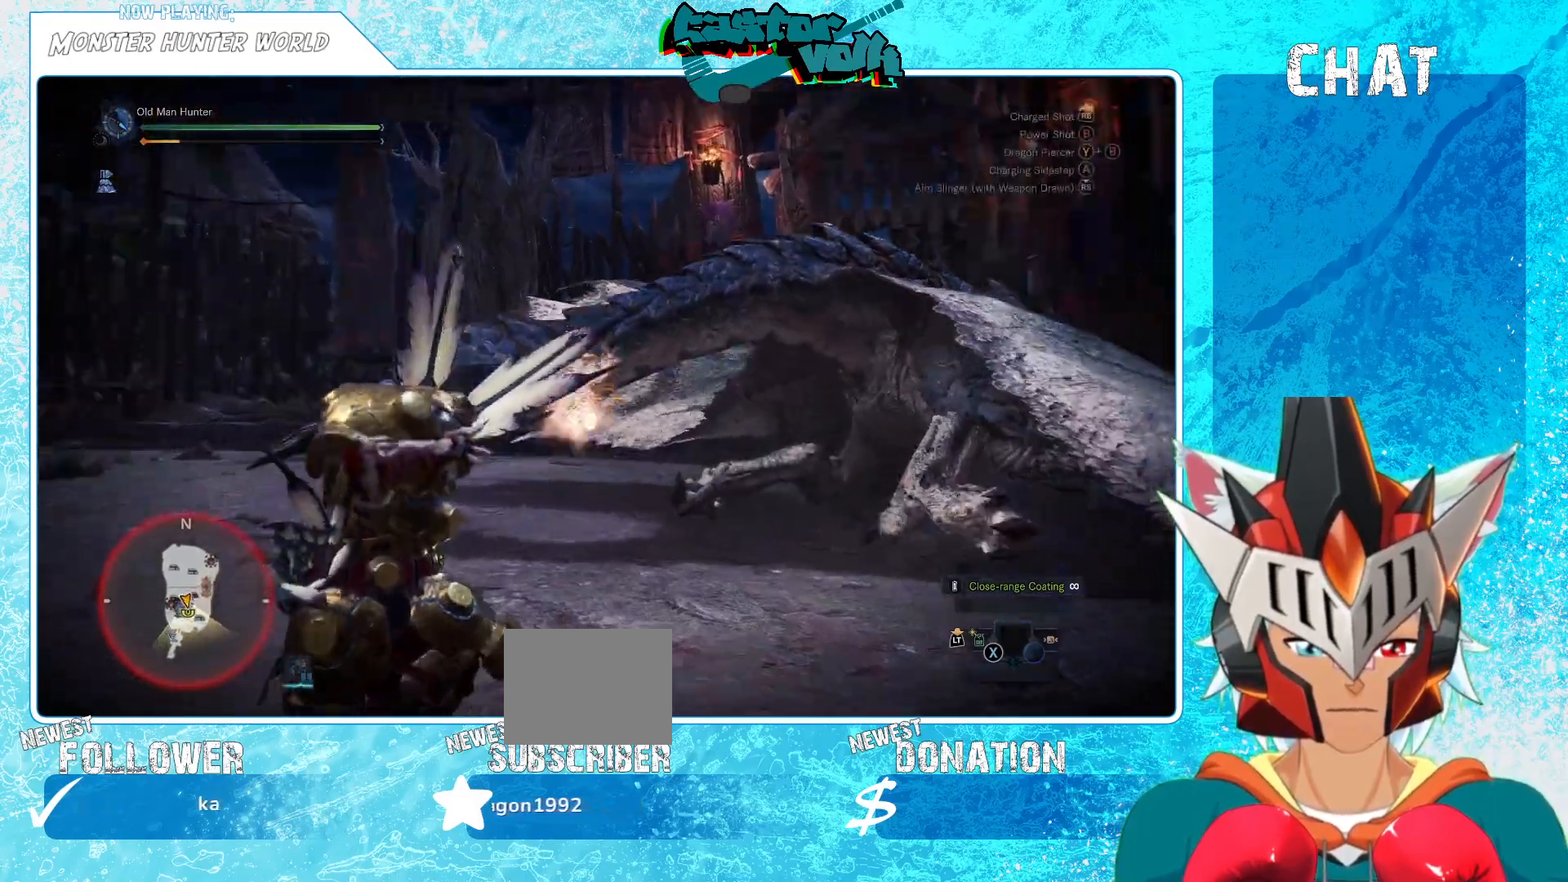
{"buttons": [], "left_stick": "left", "right_stick": "center", "events": [[17, "R1", "down"], [67, "R1", "up"], [83, "right_stick", "center"], [150, "left_stick", "up-left"], [183, "right_stick", "up"], [300, "left_stick", "left"], [333, "R1", "down"], [433, "R1", "up"], [433, "right_stick", "center"]]}
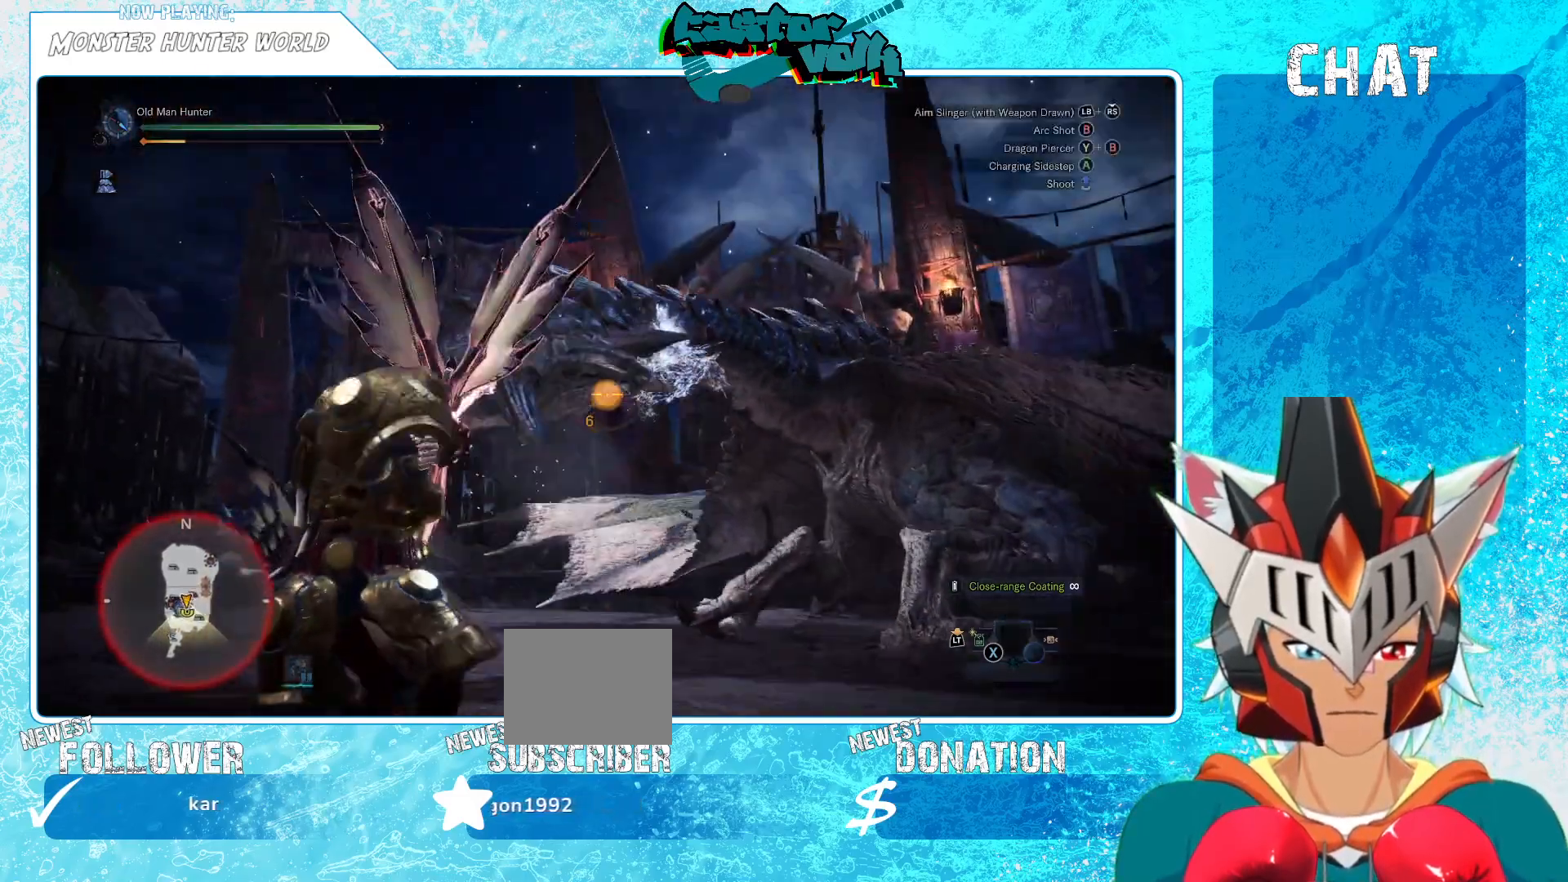
{"buttons": [], "left_stick": "up-left", "right_stick": "center", "events": [[33, "left_stick", "up-left"], [233, "right_stick", "up-right"], [383, "right_stick", "center"]]}
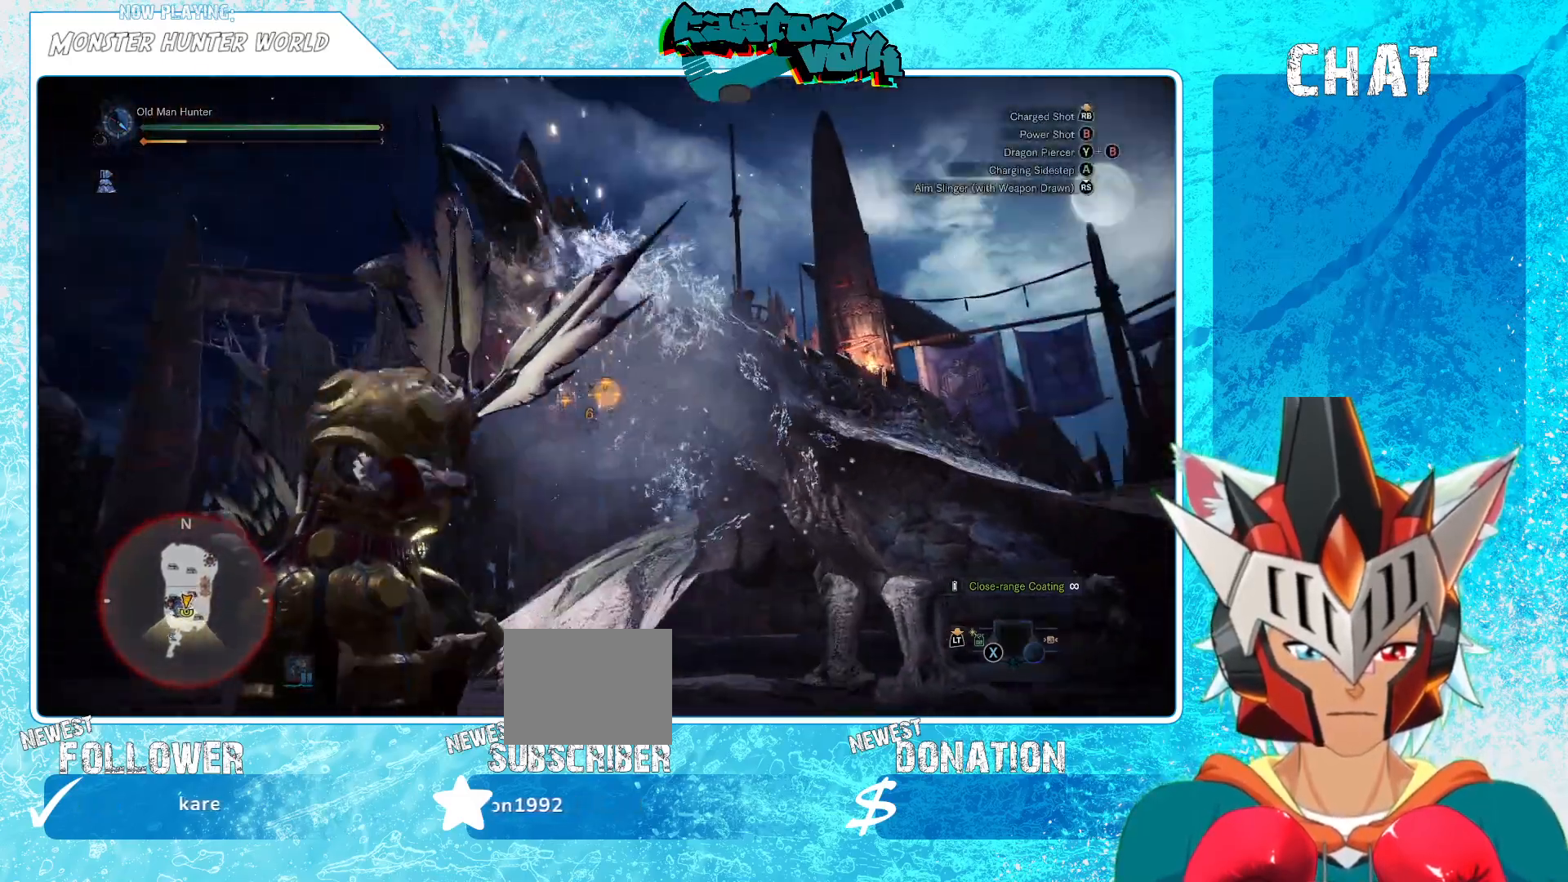
{"buttons": [], "left_stick": "up-left", "right_stick": "center", "events": [[33, "right_stick", "up-right"], [117, "R1", "down"], [167, "left_stick", "left"], [200, "right_stick", "center"], [350, "R1", "up"], [350, "left_stick", "up-left"]]}
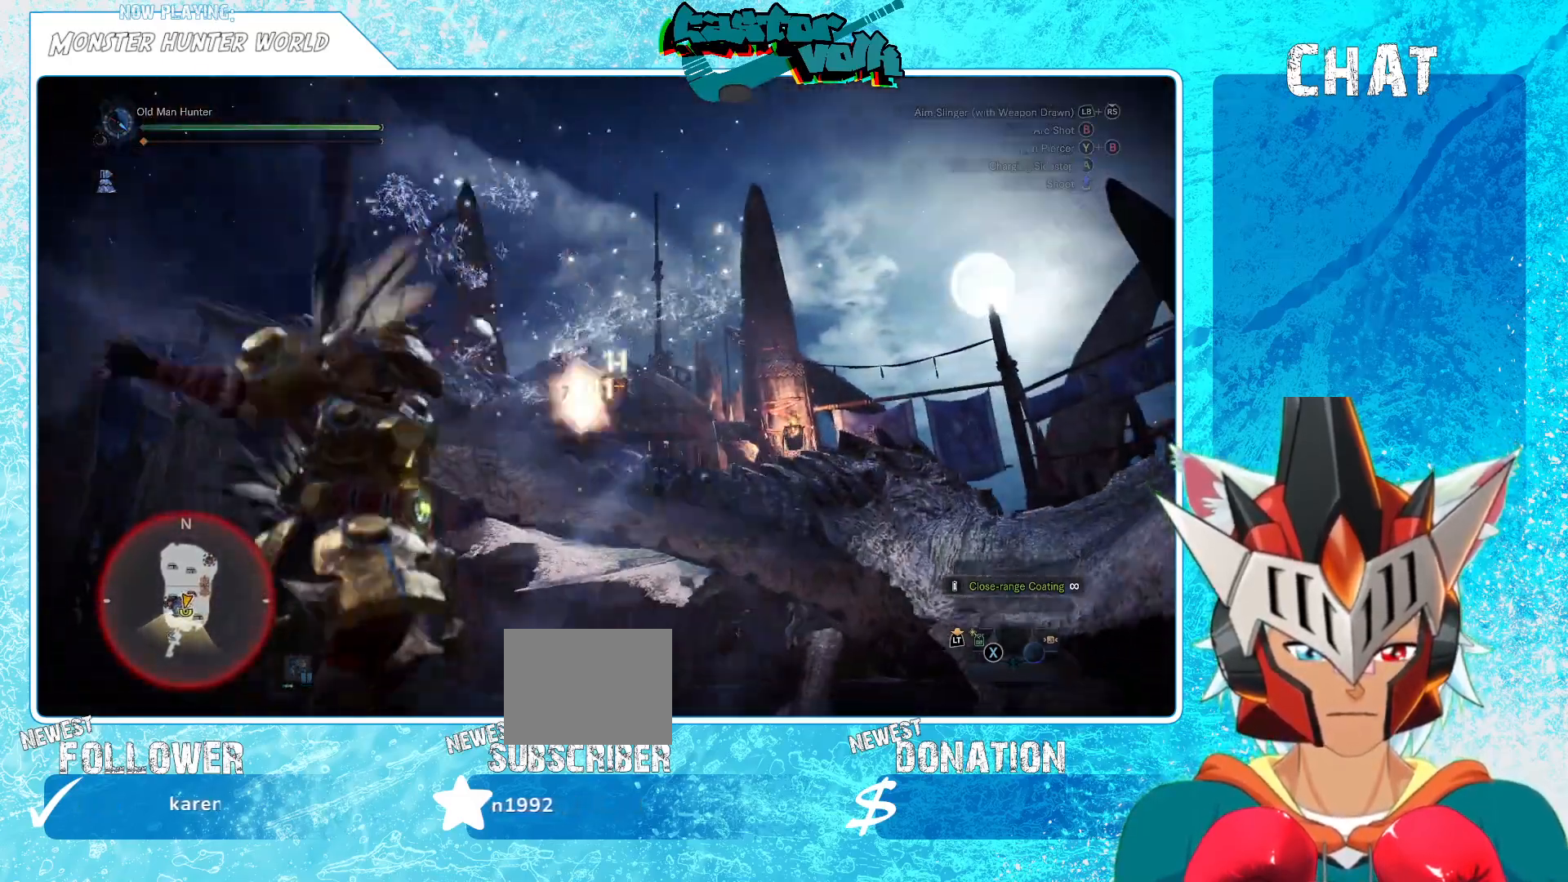
{"buttons": ["R1"], "left_stick": "up", "right_stick": "right", "events": [[183, "right_stick", "down"], [250, "left_stick", "up"], [267, "right_stick", "down-right"], [367, "R1", "down"], [483, "right_stick", "right"]]}
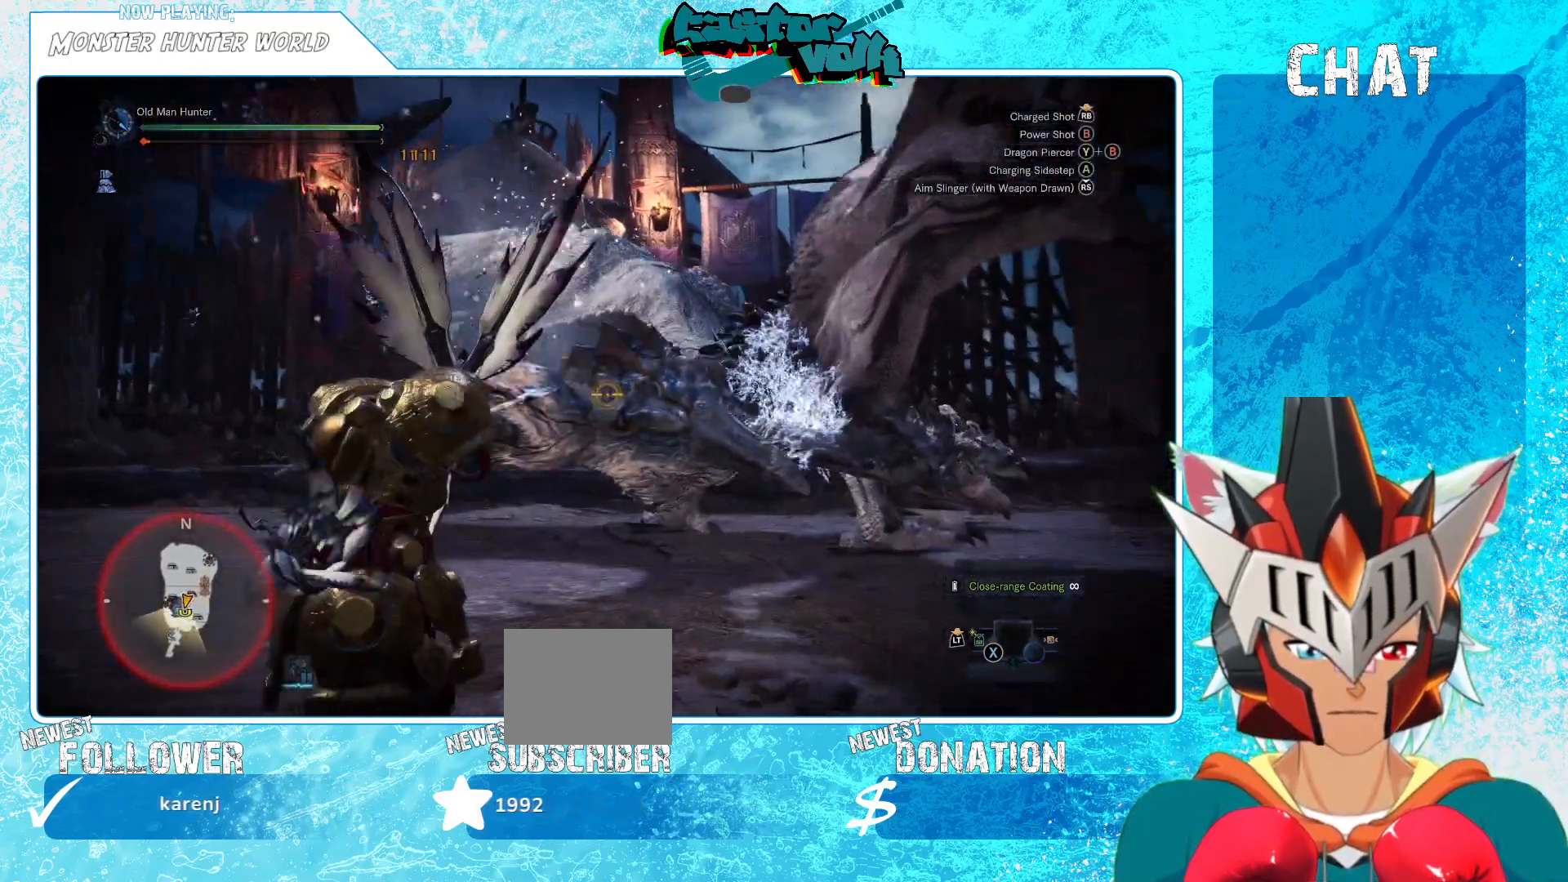
{"buttons": [], "left_stick": "up-left", "right_stick": "center", "events": [[17, "left_stick", "center"], [17, "right_stick", "up-right"], [100, "left_stick", "left"], [133, "right_stick", "center"], [150, "R1", "up"], [150, "left_stick", "up-left"]]}
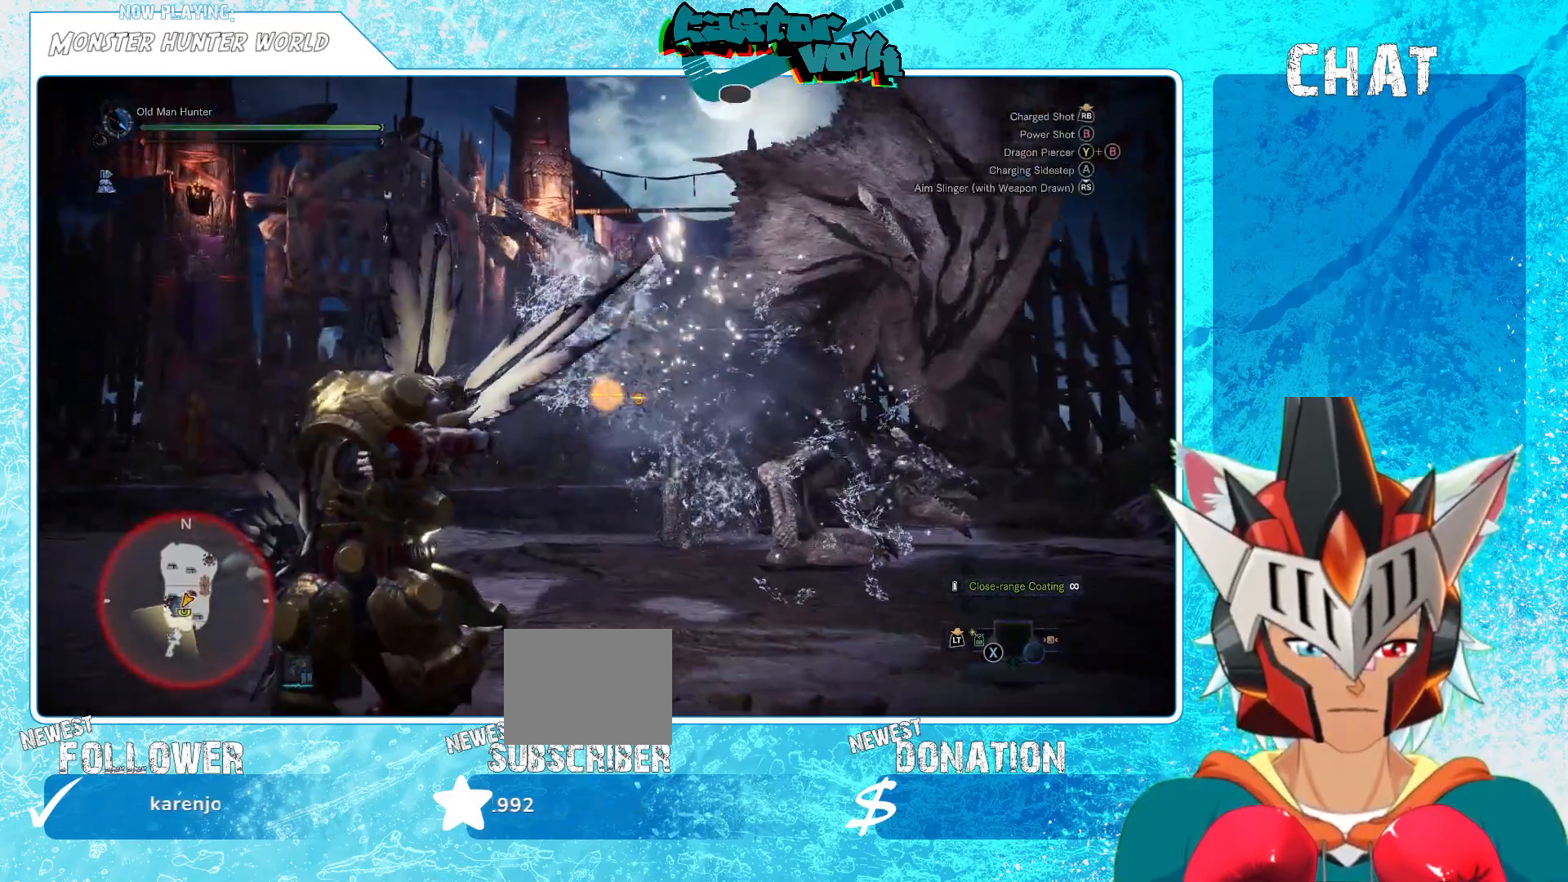
{"buttons": ["R1"], "left_stick": "left", "right_stick": "up-left", "events": [[67, "right_stick", "right"], [83, "left_stick", "left"], [167, "right_stick", "center"], [183, "R1", "down"], [450, "right_stick", "up-left"]]}
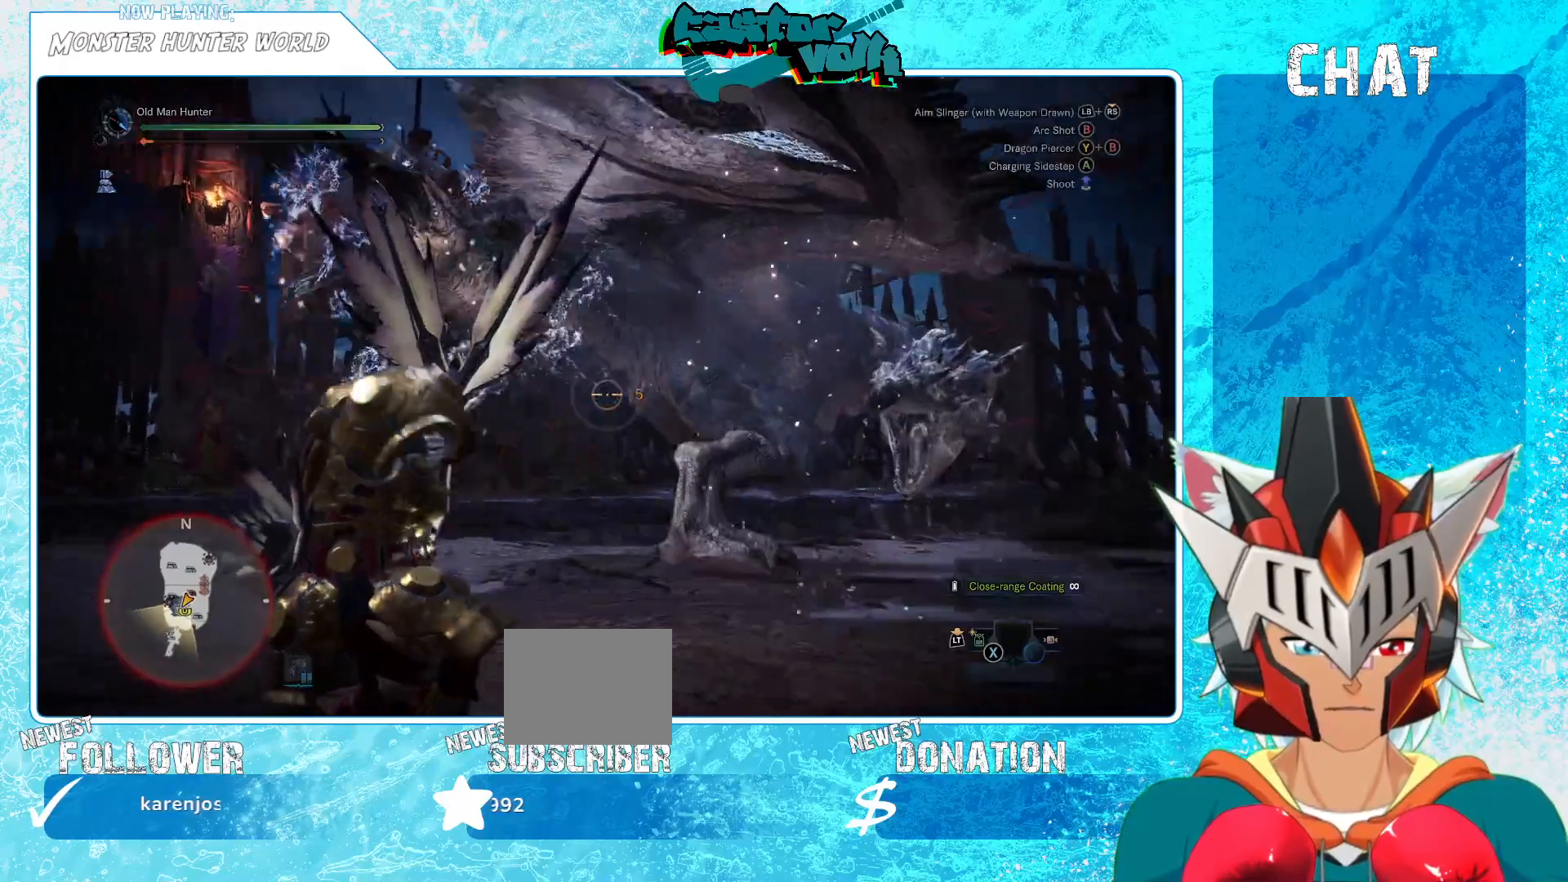
{"buttons": [], "left_stick": "down", "right_stick": "center", "events": [[67, "right_stick", "center"], [83, "R1", "up"], [333, "left_stick", "down"]]}
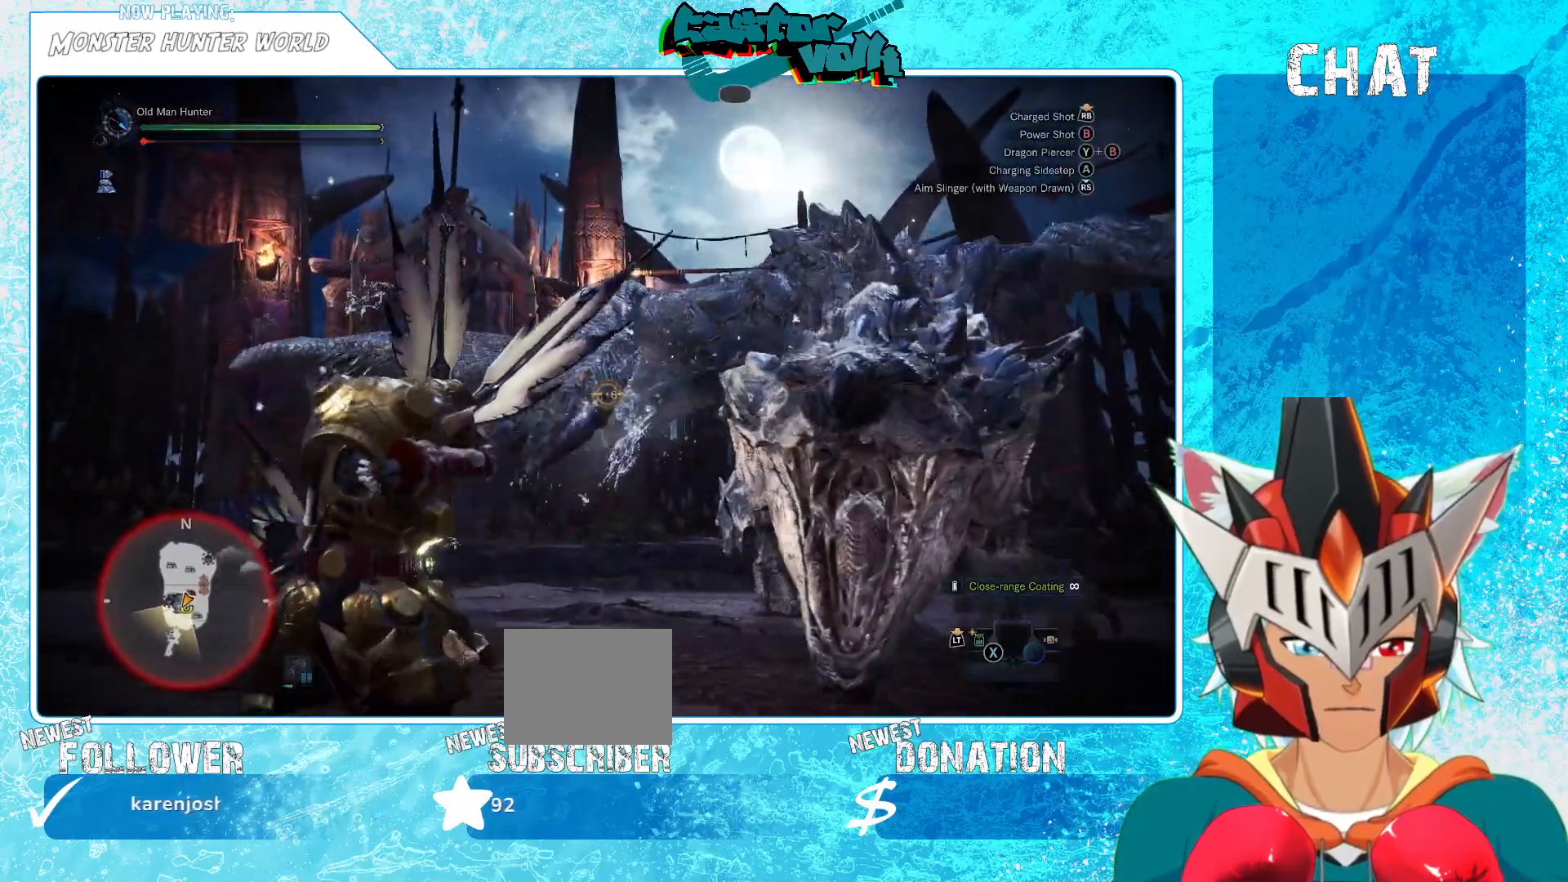
{"buttons": [], "left_stick": "down", "right_stick": "center", "events": [[117, "left_stick", "down-left"], [217, "A", "down"], [317, "A", "up"], [417, "left_stick", "down"]]}
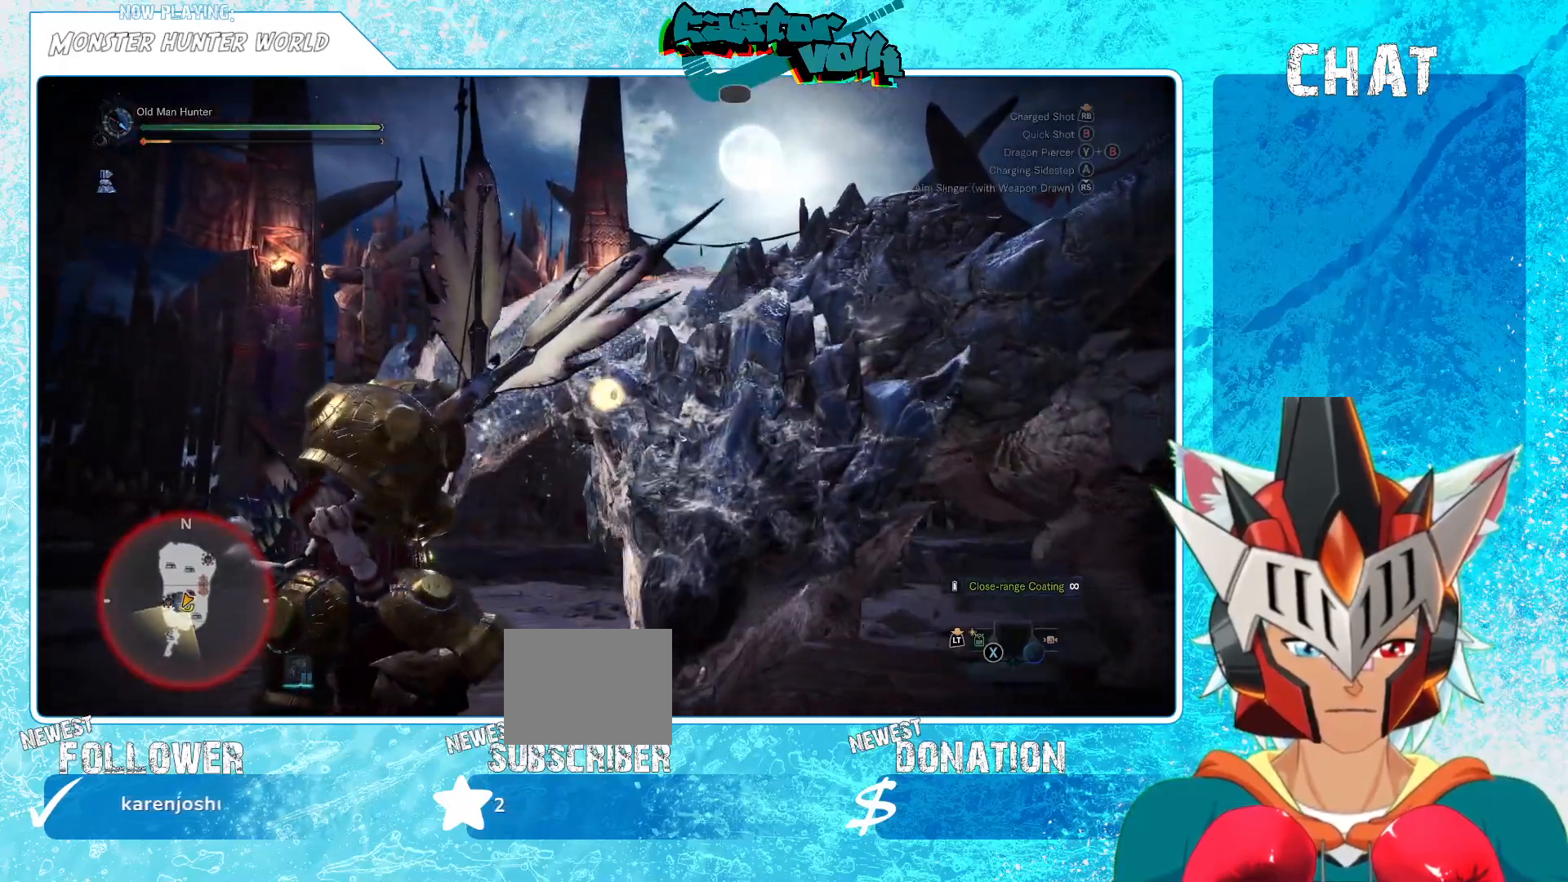
{"buttons": [], "left_stick": "down", "right_stick": "center", "events": [[33, "right_stick", "down-right"], [300, "right_stick", "center"]]}
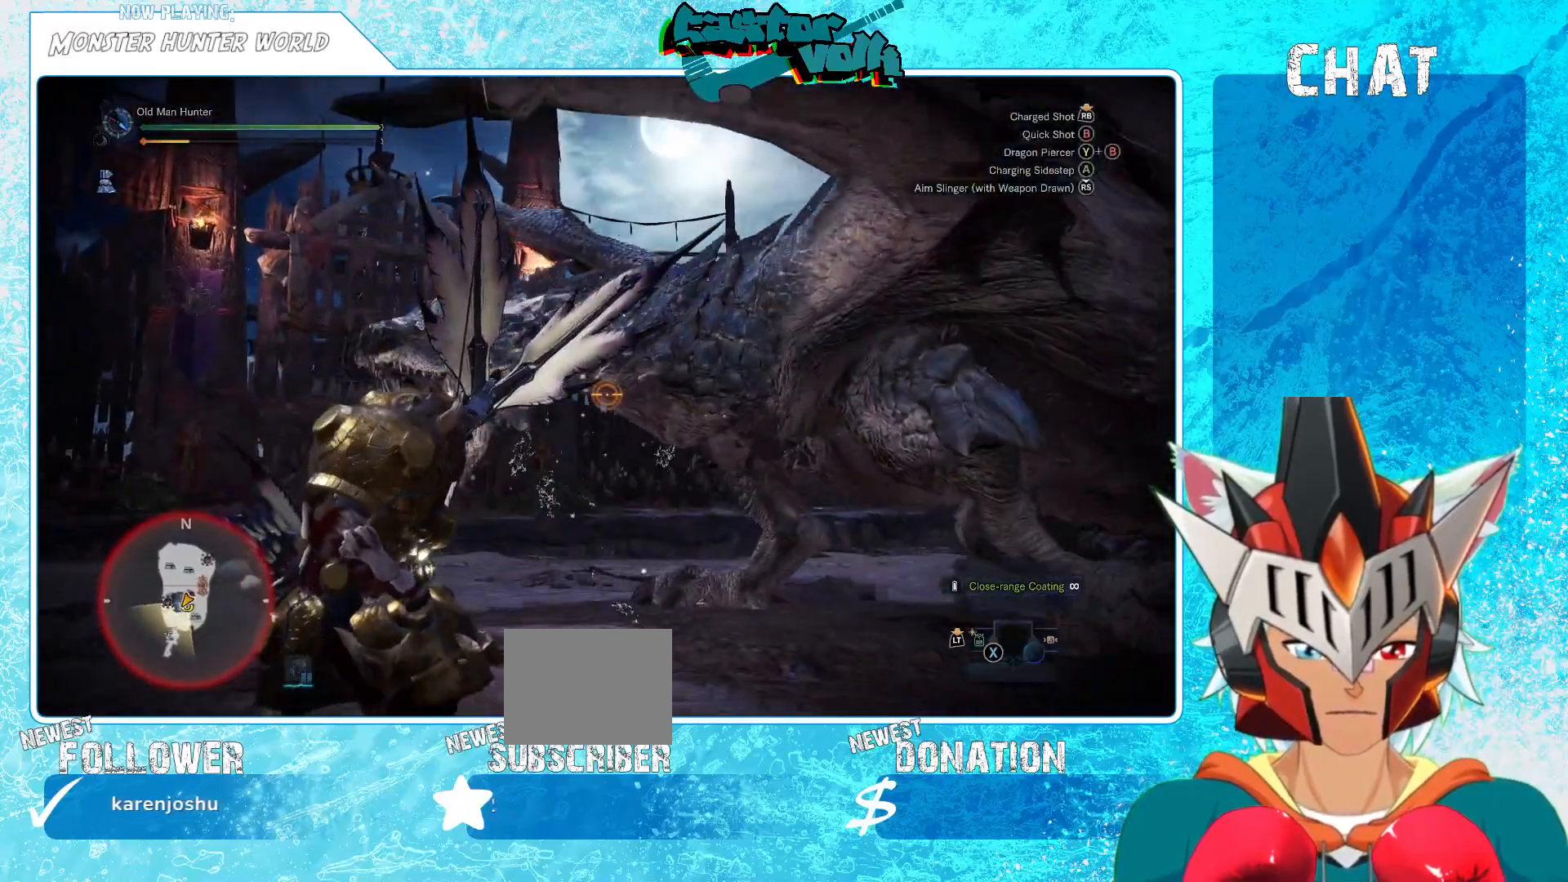
{"buttons": [], "left_stick": "down", "right_stick": "center", "events": [[33, "A", "down"], [133, "A", "up"], [333, "right_stick", "down-right"], [500, "right_stick", "center"]]}
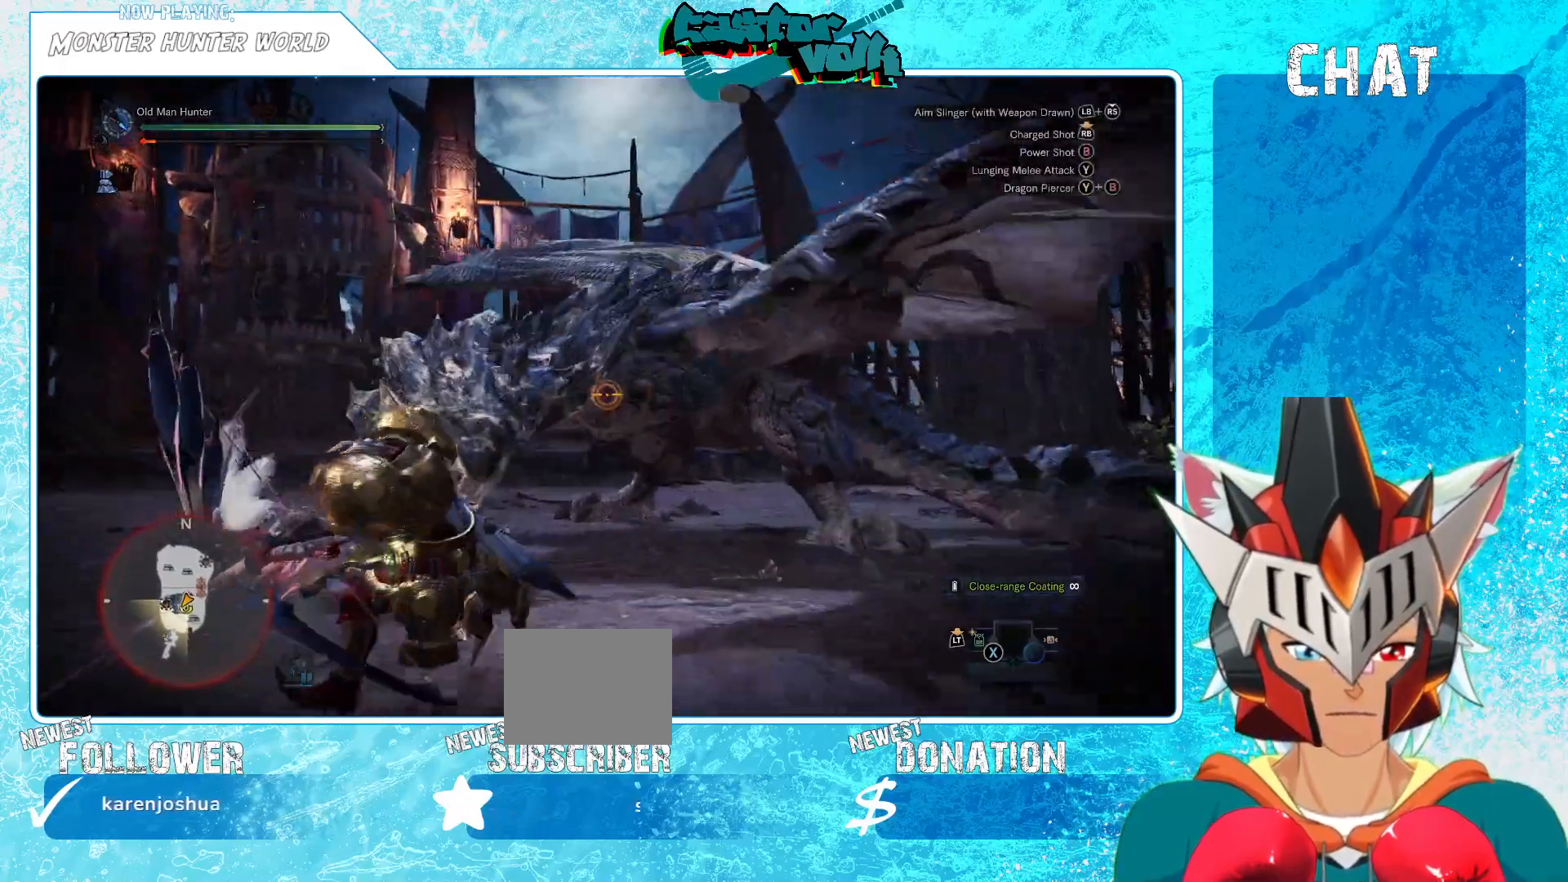
{"buttons": [], "left_stick": "down", "right_stick": "center", "events": [[183, "right_stick", "down-right"], [300, "right_stick", "center"]]}
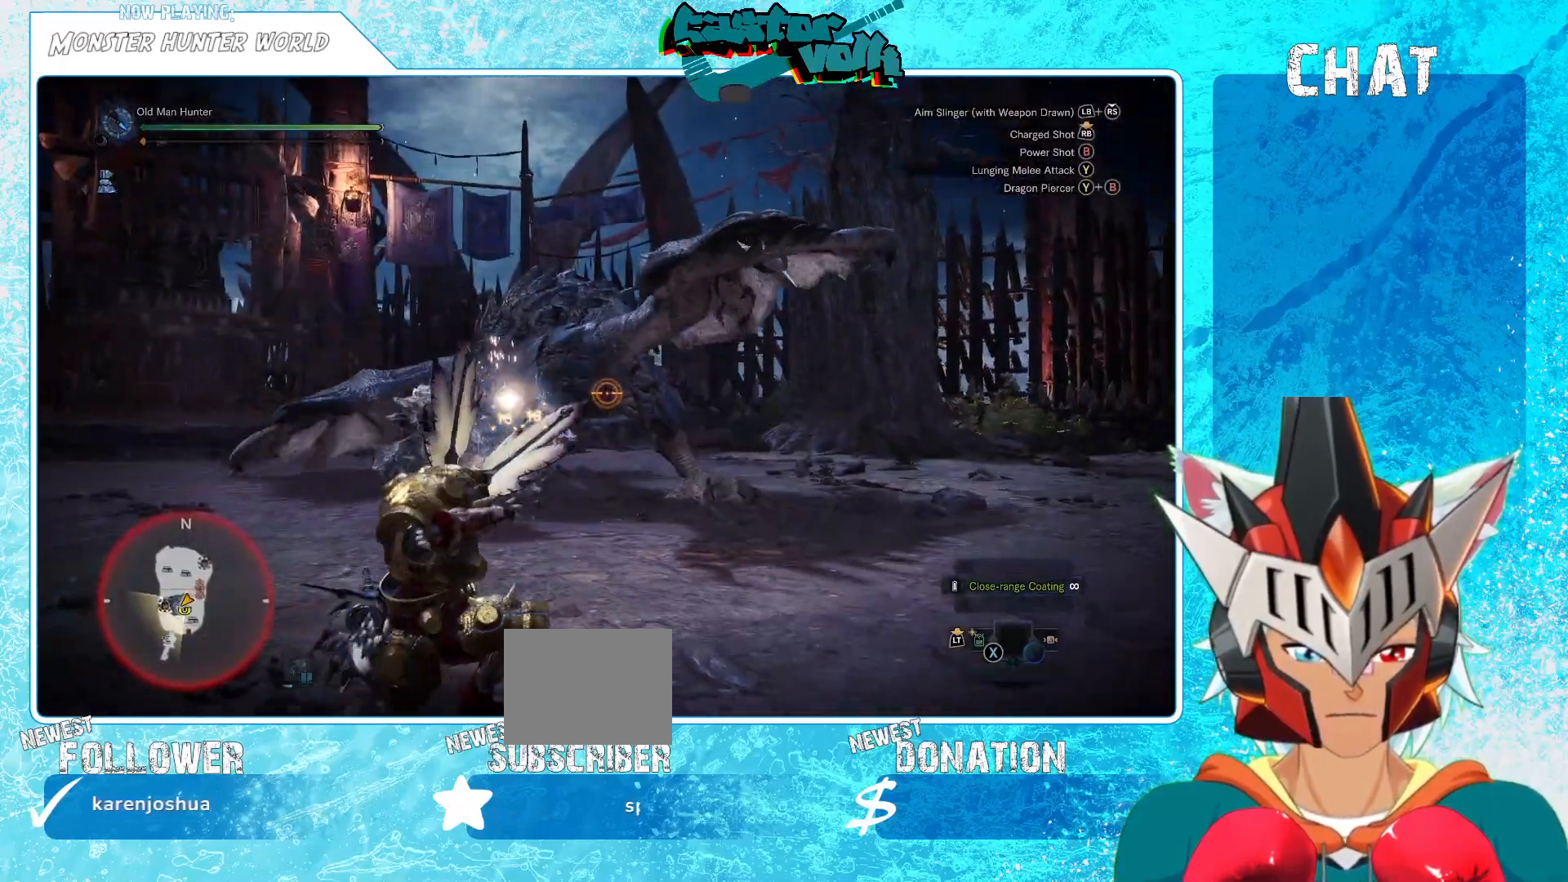
{"buttons": [], "left_stick": "left", "right_stick": "center", "events": [[50, "left_stick", "down-left"], [133, "right_stick", "left"], [250, "R1", "down"], [250, "right_stick", "center"], [300, "R1", "up"], [367, "left_stick", "left"]]}
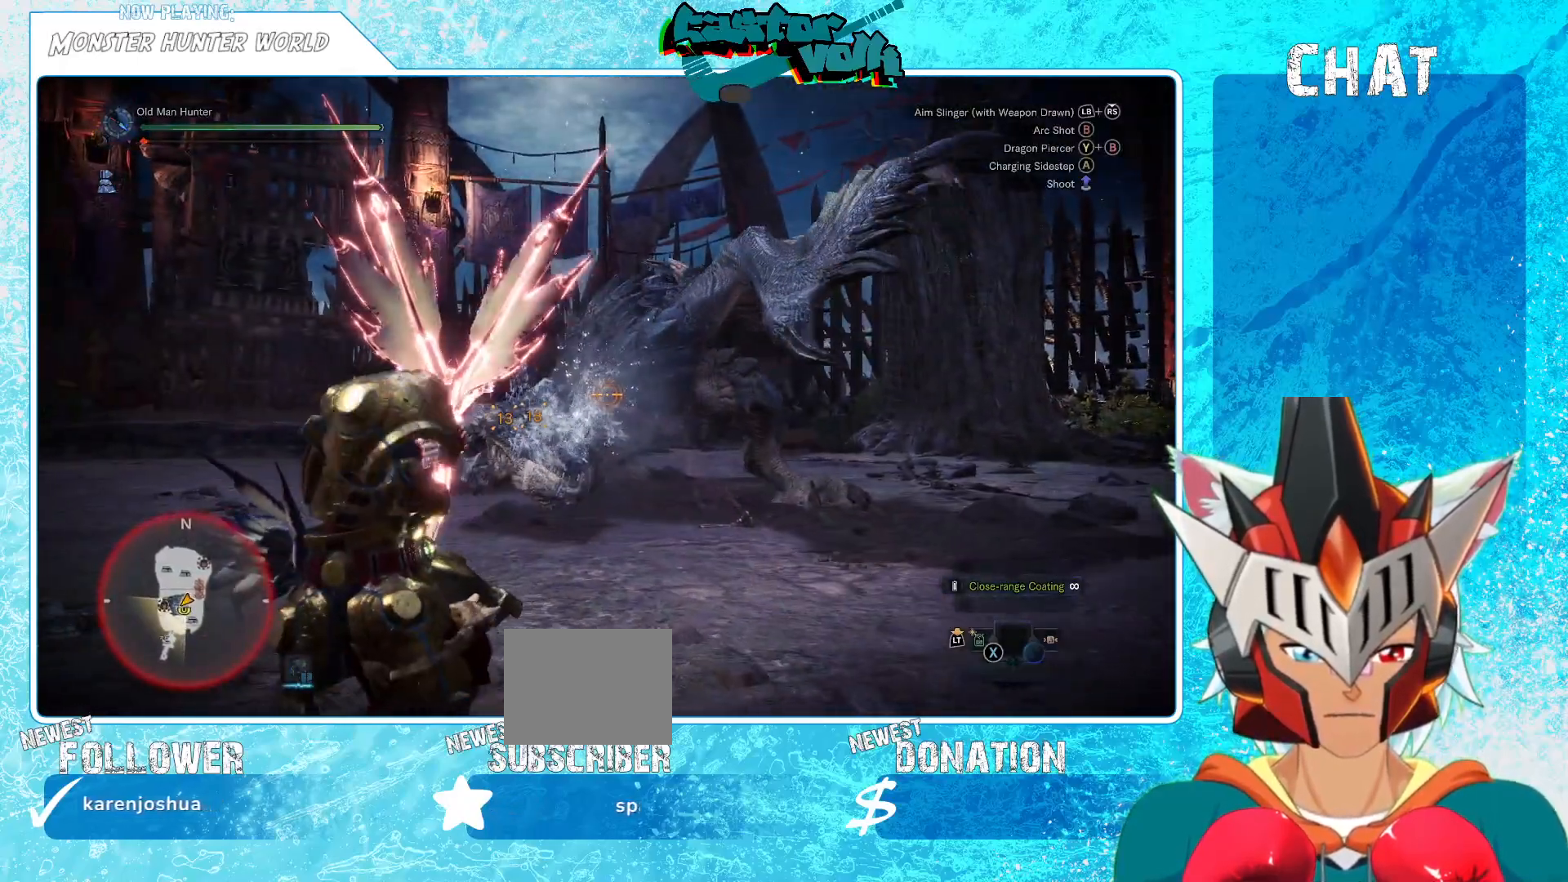
{"buttons": [], "left_stick": "left", "right_stick": "center", "events": [[117, "right_stick", "down-left"], [233, "right_stick", "center"], [317, "R1", "down"], [467, "R1", "up"]]}
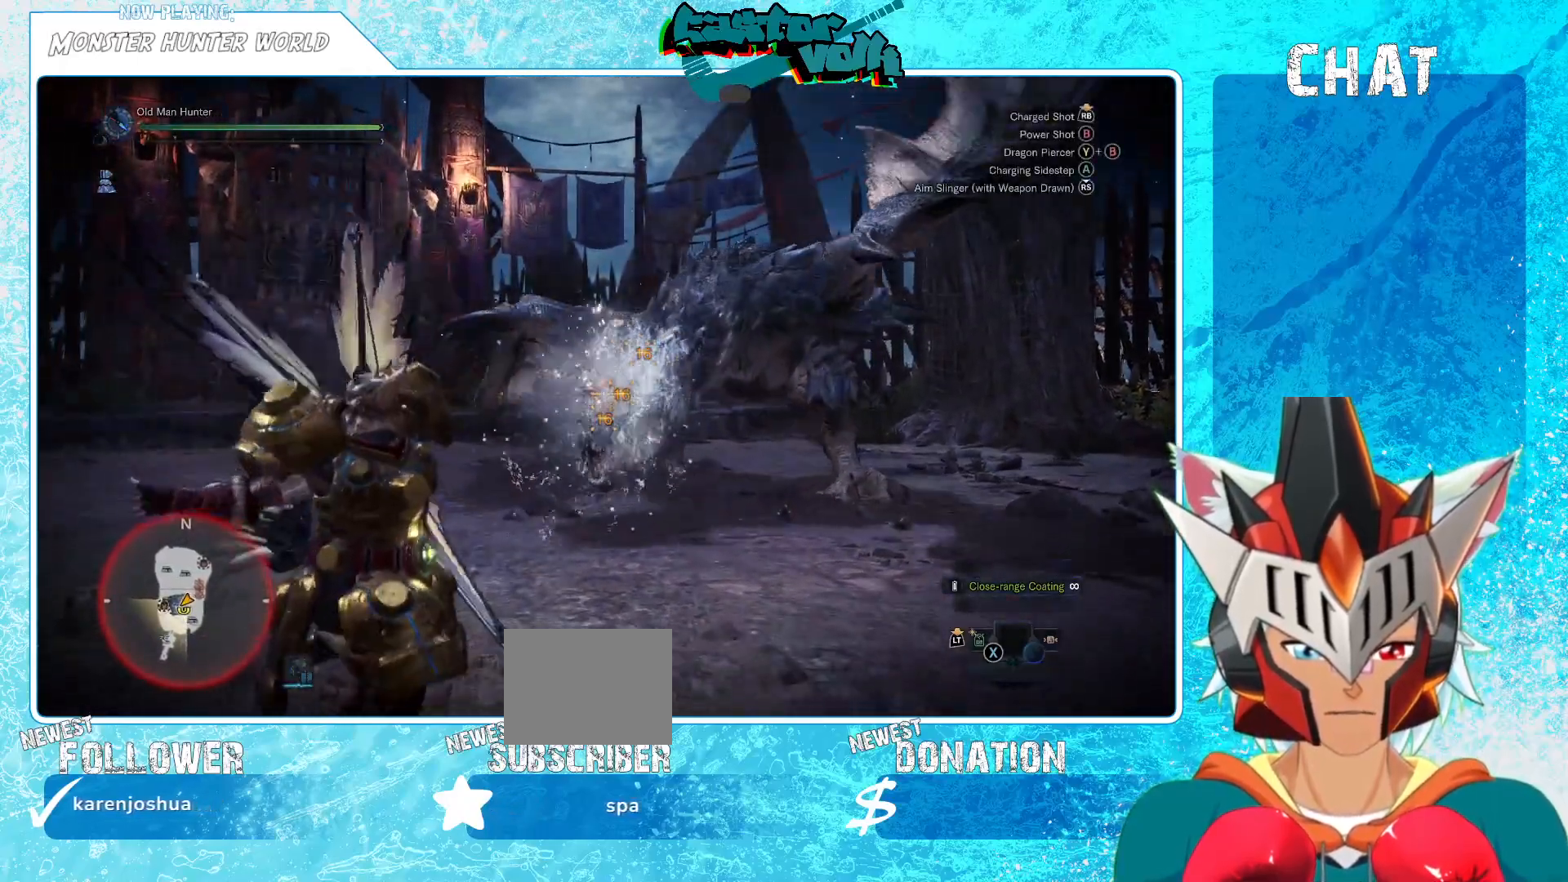
{"buttons": [], "left_stick": "down-left", "right_stick": "center"}
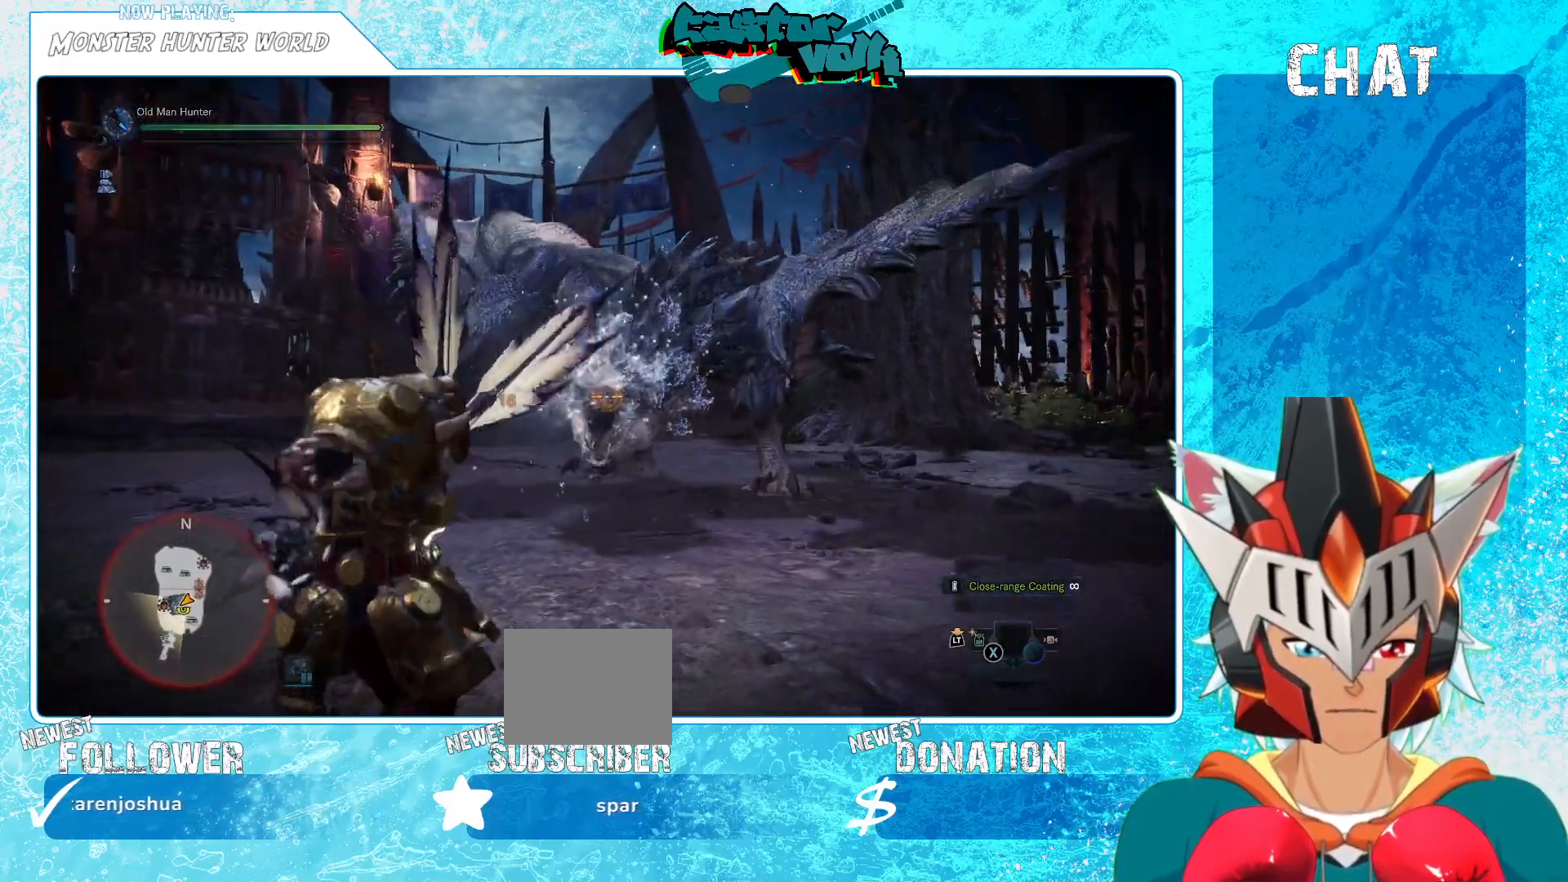
{"buttons": [], "left_stick": "down-left", "right_stick": "center", "events": [[183, "R1", "down"], [267, "R1", "up"], [267, "right_stick", "right"], [383, "right_stick", "center"]]}
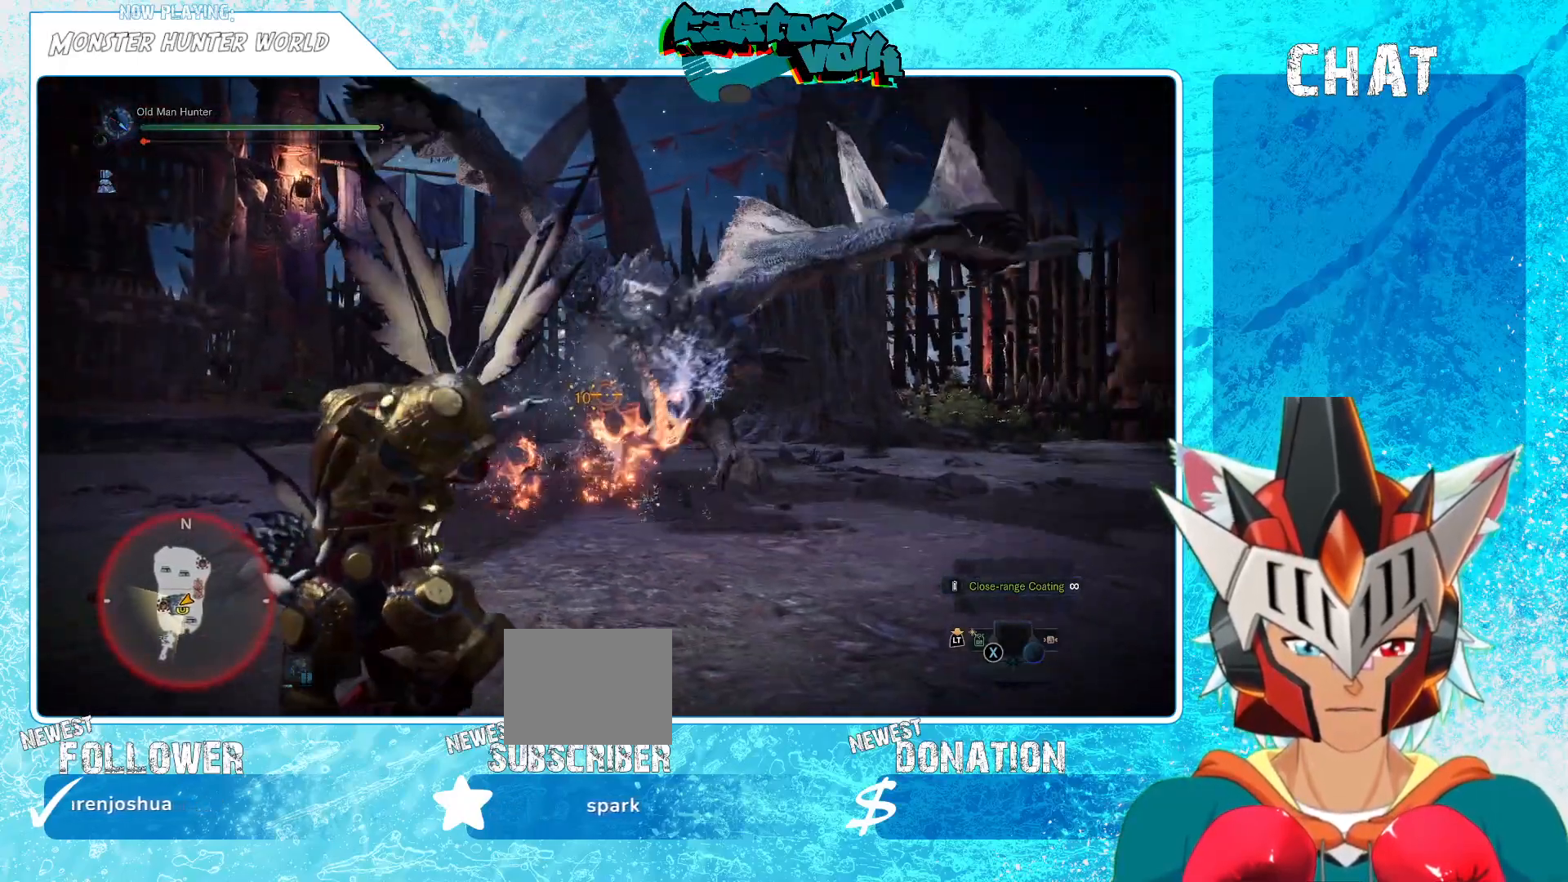
{"buttons": [], "left_stick": "down", "right_stick": "center"}
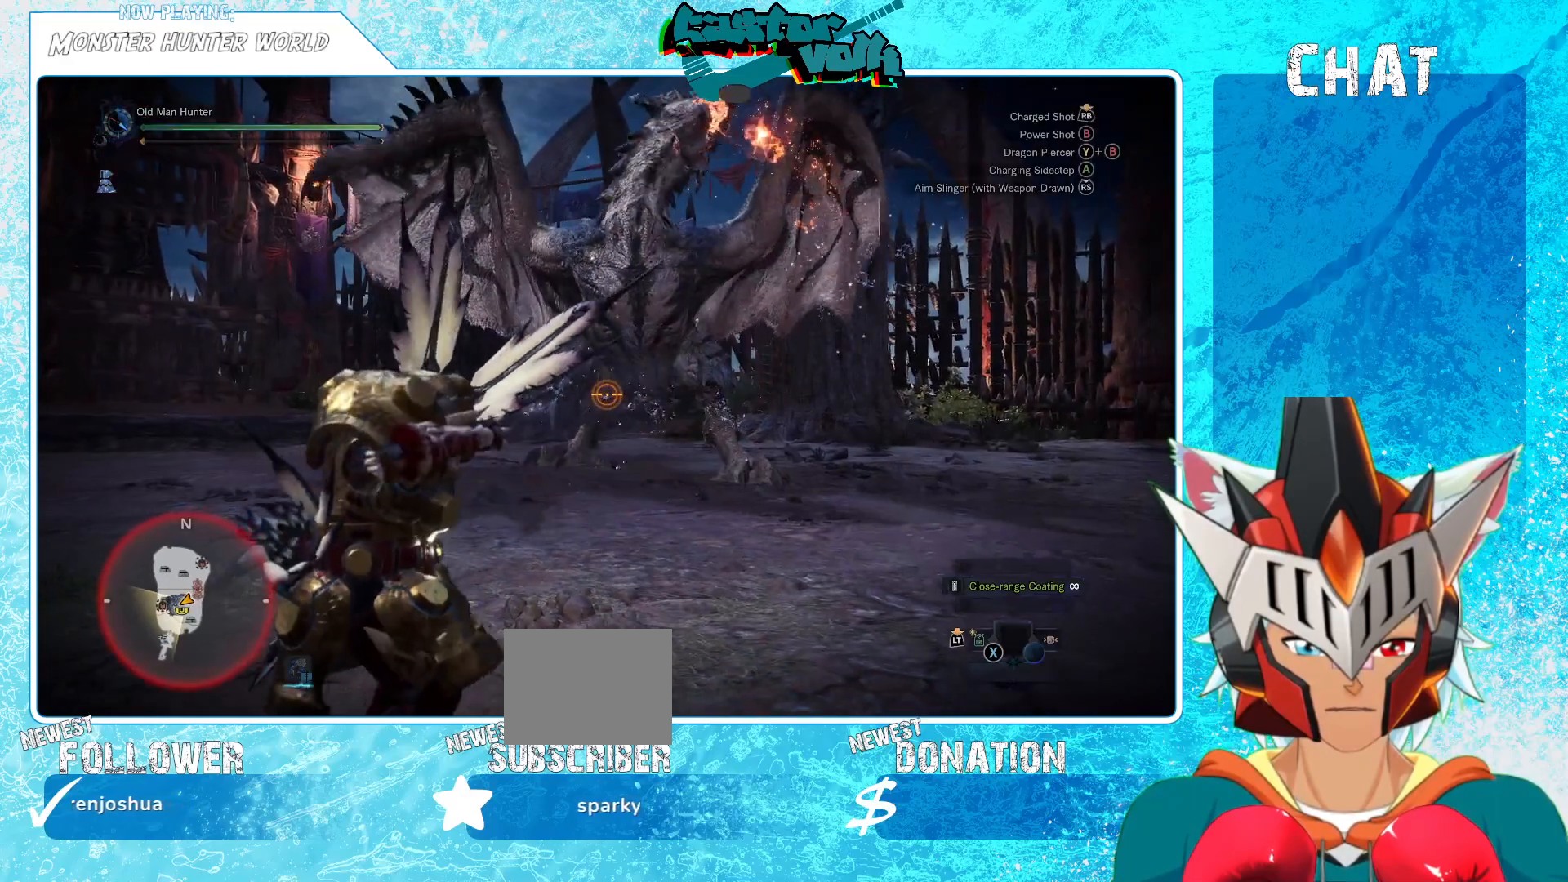
{"buttons": [], "left_stick": "down-right", "right_stick": "center", "events": [[50, "left_stick", "down-right"], [183, "A", "down"], [300, "A", "up"]]}
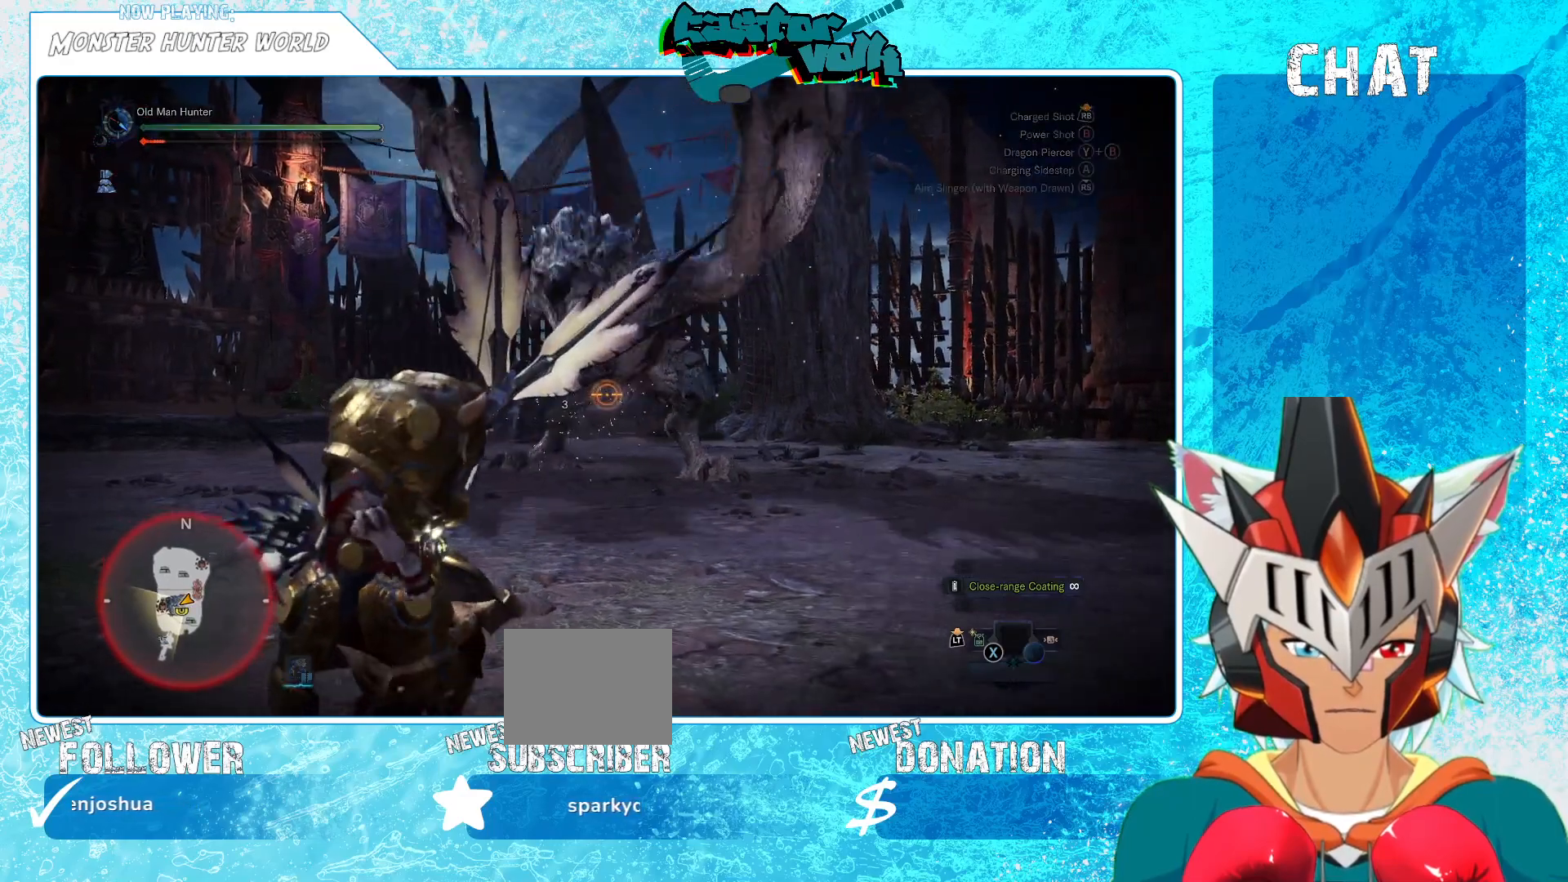
{"buttons": [], "left_stick": "down-right", "right_stick": "center", "events": [[333, "R1", "down"], [367, "right_stick", "left"], [433, "R1", "up"], [500, "right_stick", "center"]]}
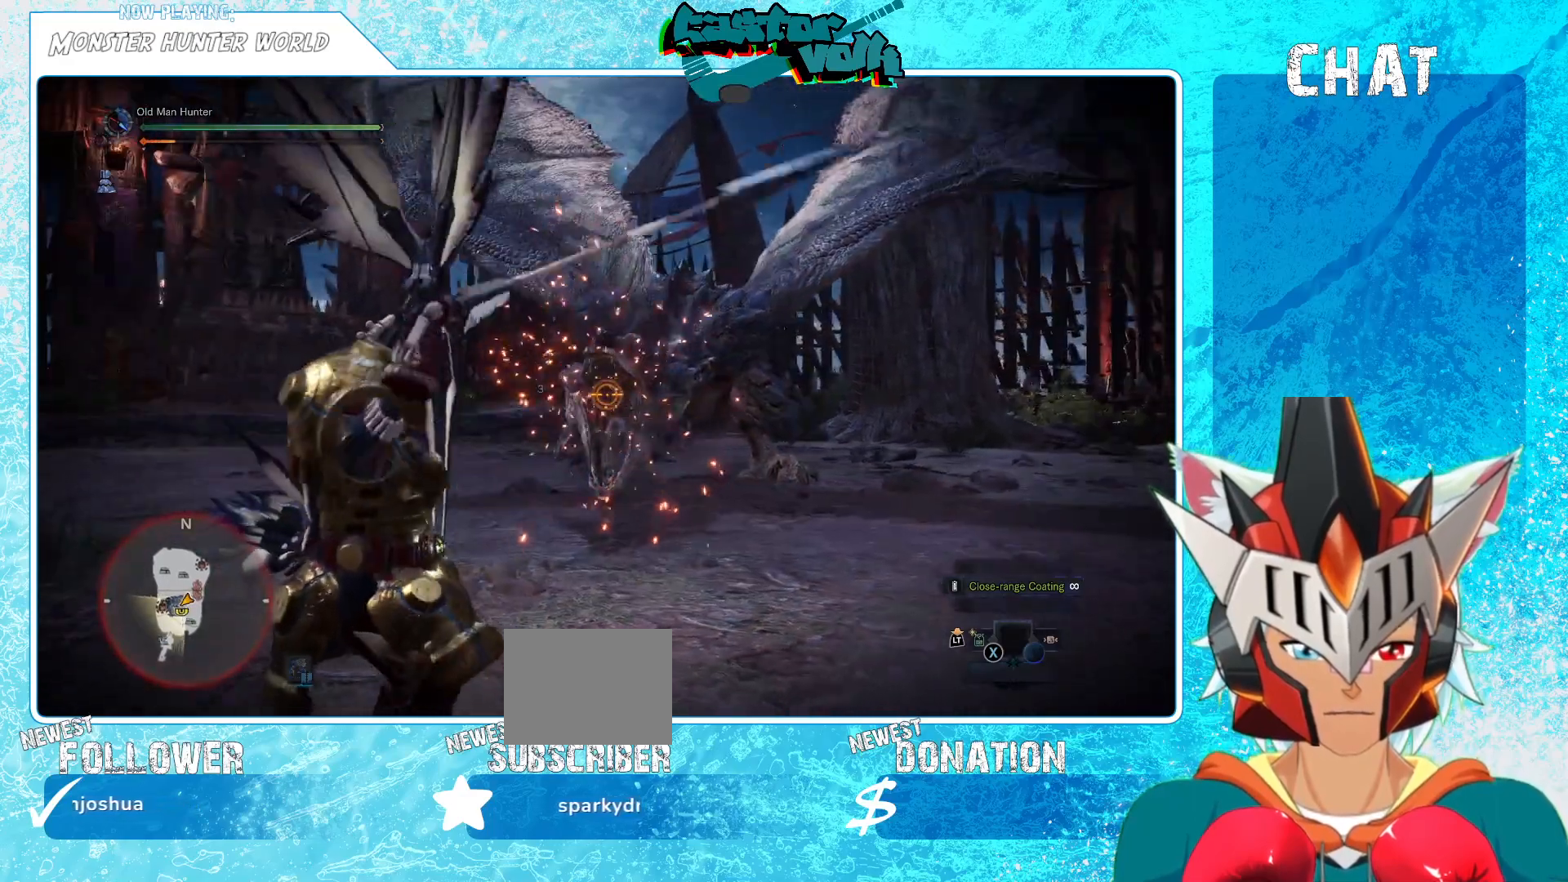
{"buttons": [], "left_stick": "up", "right_stick": "center", "events": [[233, "left_stick", "up-right"], [300, "left_stick", "up"]]}
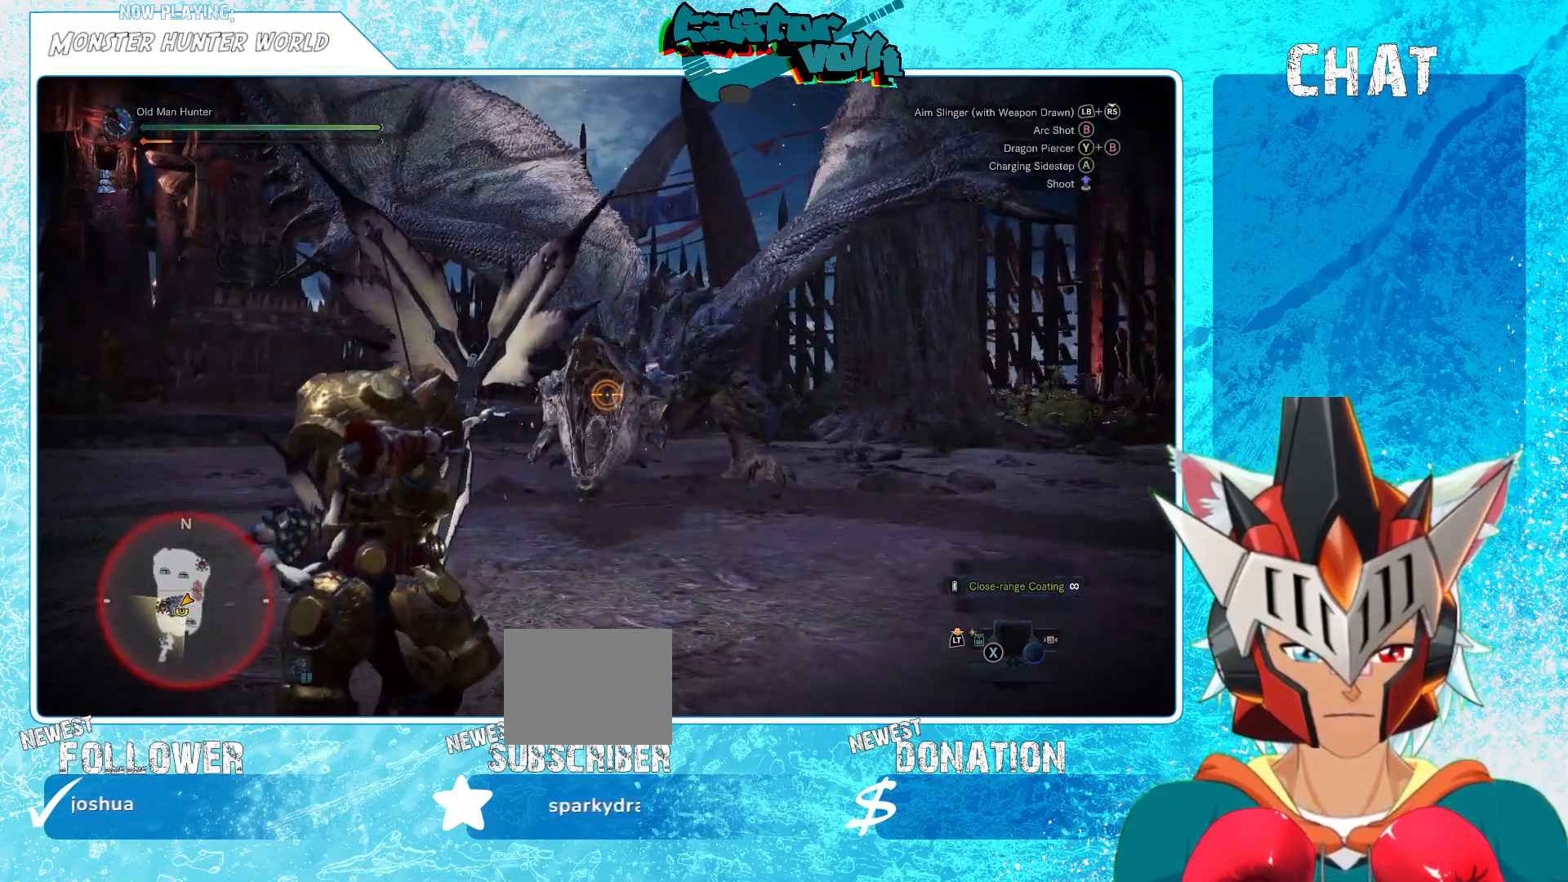
{"buttons": [], "left_stick": "center", "right_stick": "center", "events": [[200, "R1", "down"], [300, "left_stick", "up-left"], [383, "R1", "up"], [500, "left_stick", "center"]]}
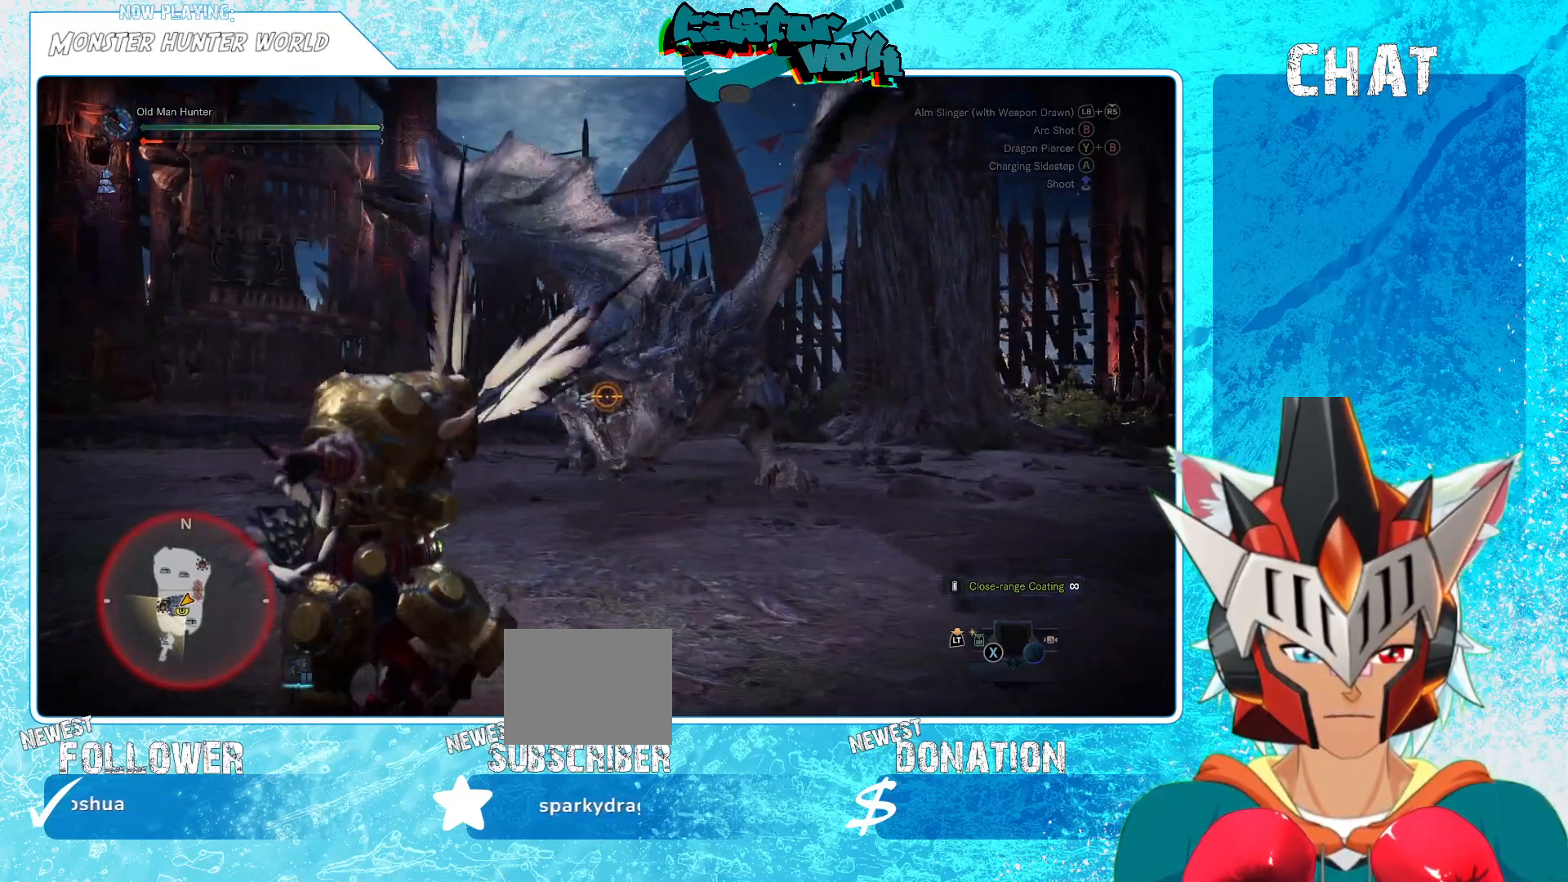
{"buttons": ["R1"], "left_stick": "up", "right_stick": "center", "events": [[267, "left_stick", "up-right"], [350, "R1", "down"], [400, "R1", "up"], [400, "left_stick", "up"], [483, "R1", "down"]]}
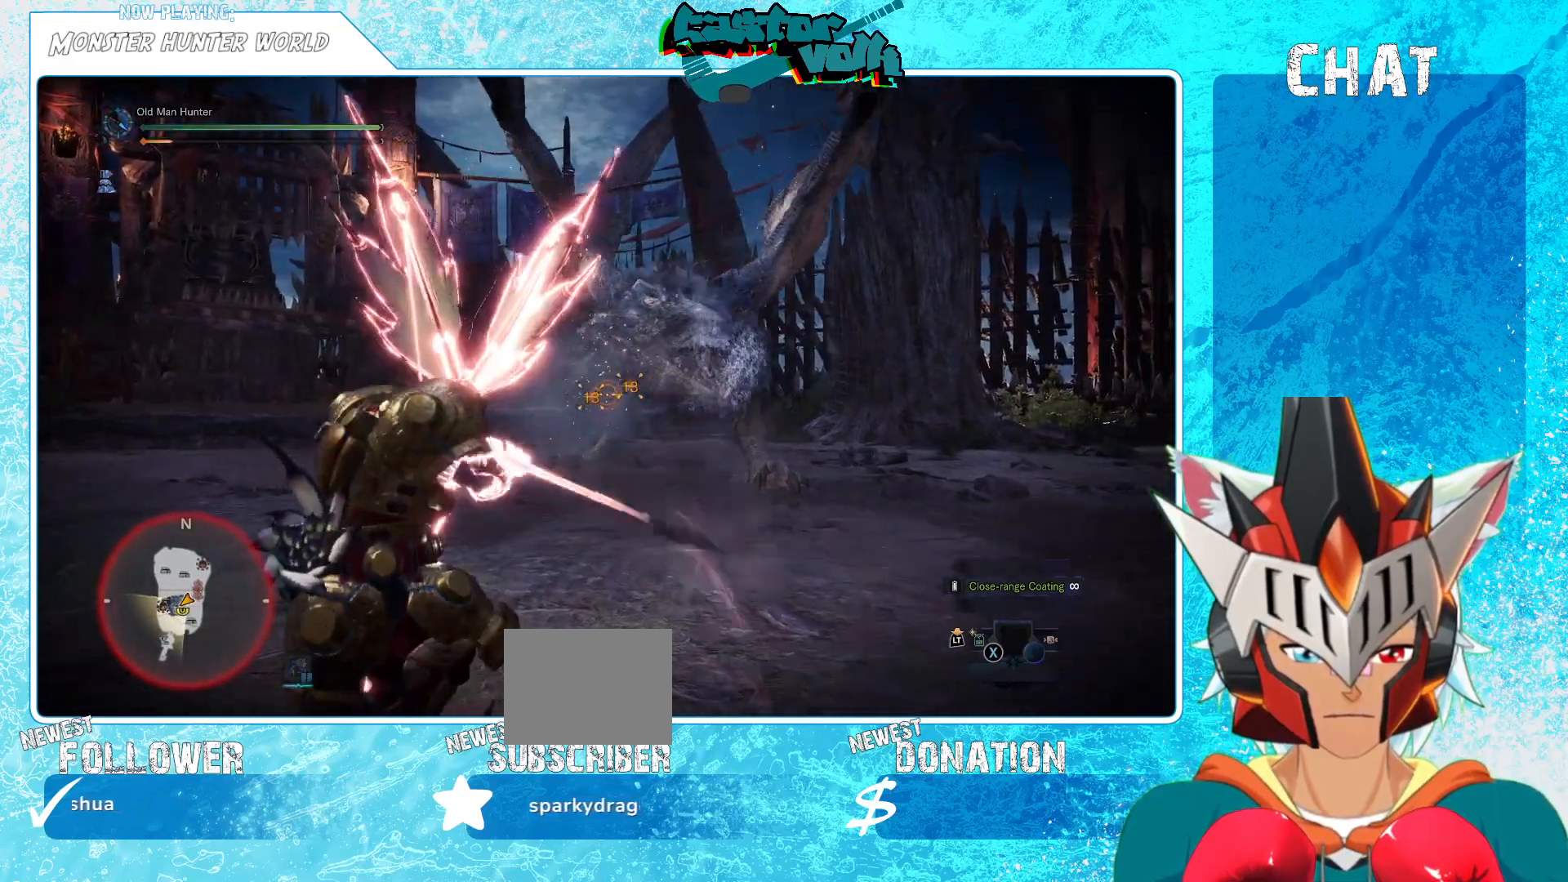
{"buttons": [], "left_stick": "left", "right_stick": "center", "events": [[83, "right_stick", "up"], [200, "R1", "up"], [217, "left_stick", "center"], [217, "right_stick", "center"], [267, "left_stick", "left"]]}
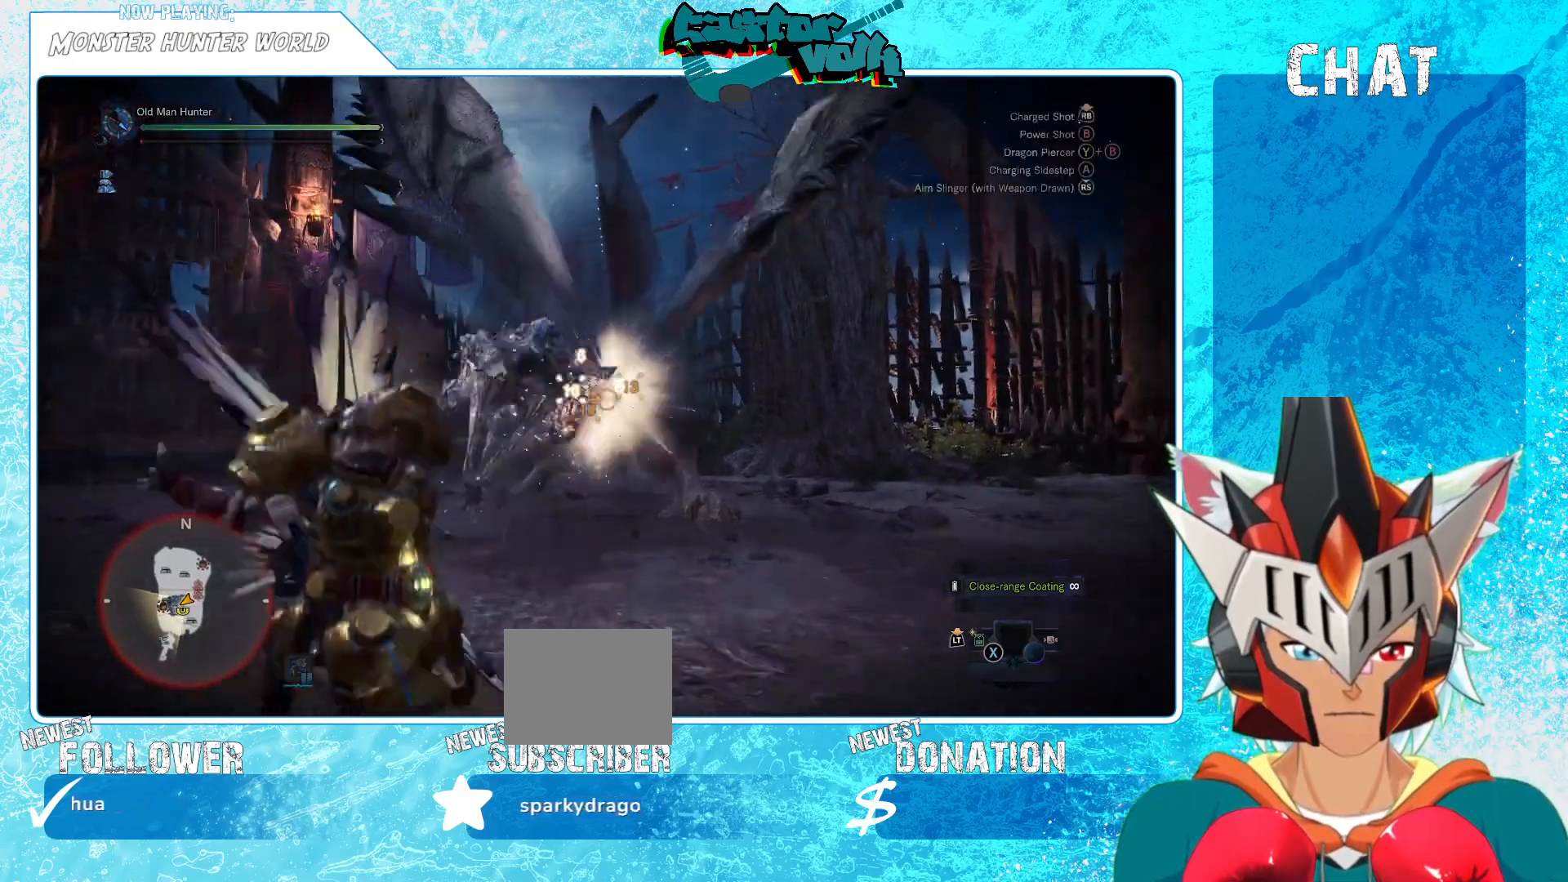
{"buttons": [], "left_stick": "down-left", "right_stick": "center", "events": [[267, "left_stick", "down-left"], [317, "R1", "down"], [433, "R1", "up"]]}
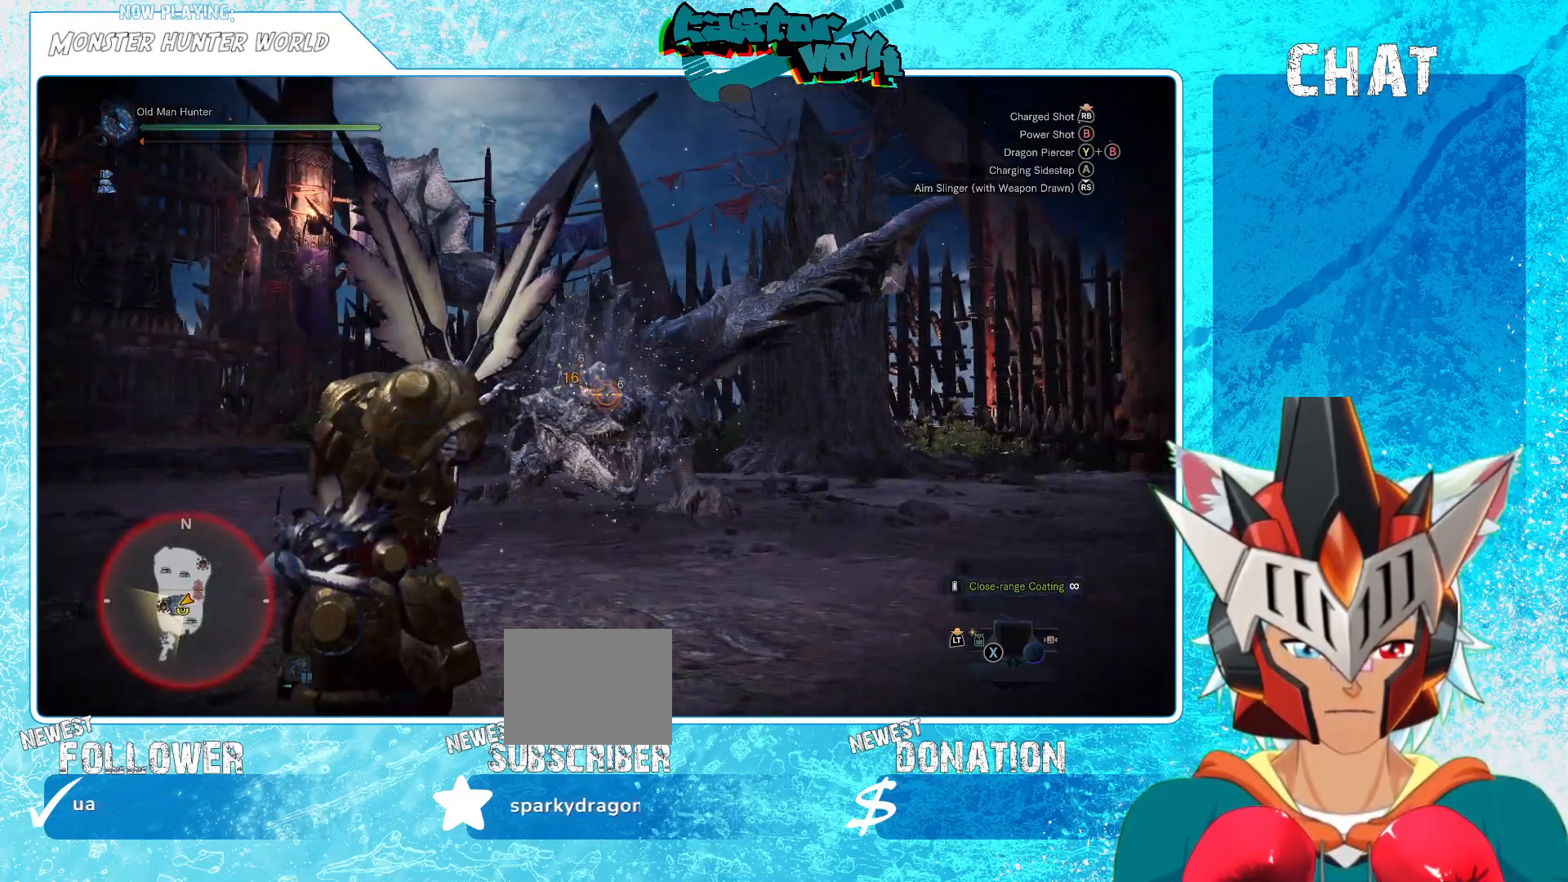
{"buttons": [], "left_stick": "down-left", "right_stick": "center", "events": [[133, "left_stick", "left"], [367, "left_stick", "down-left"]]}
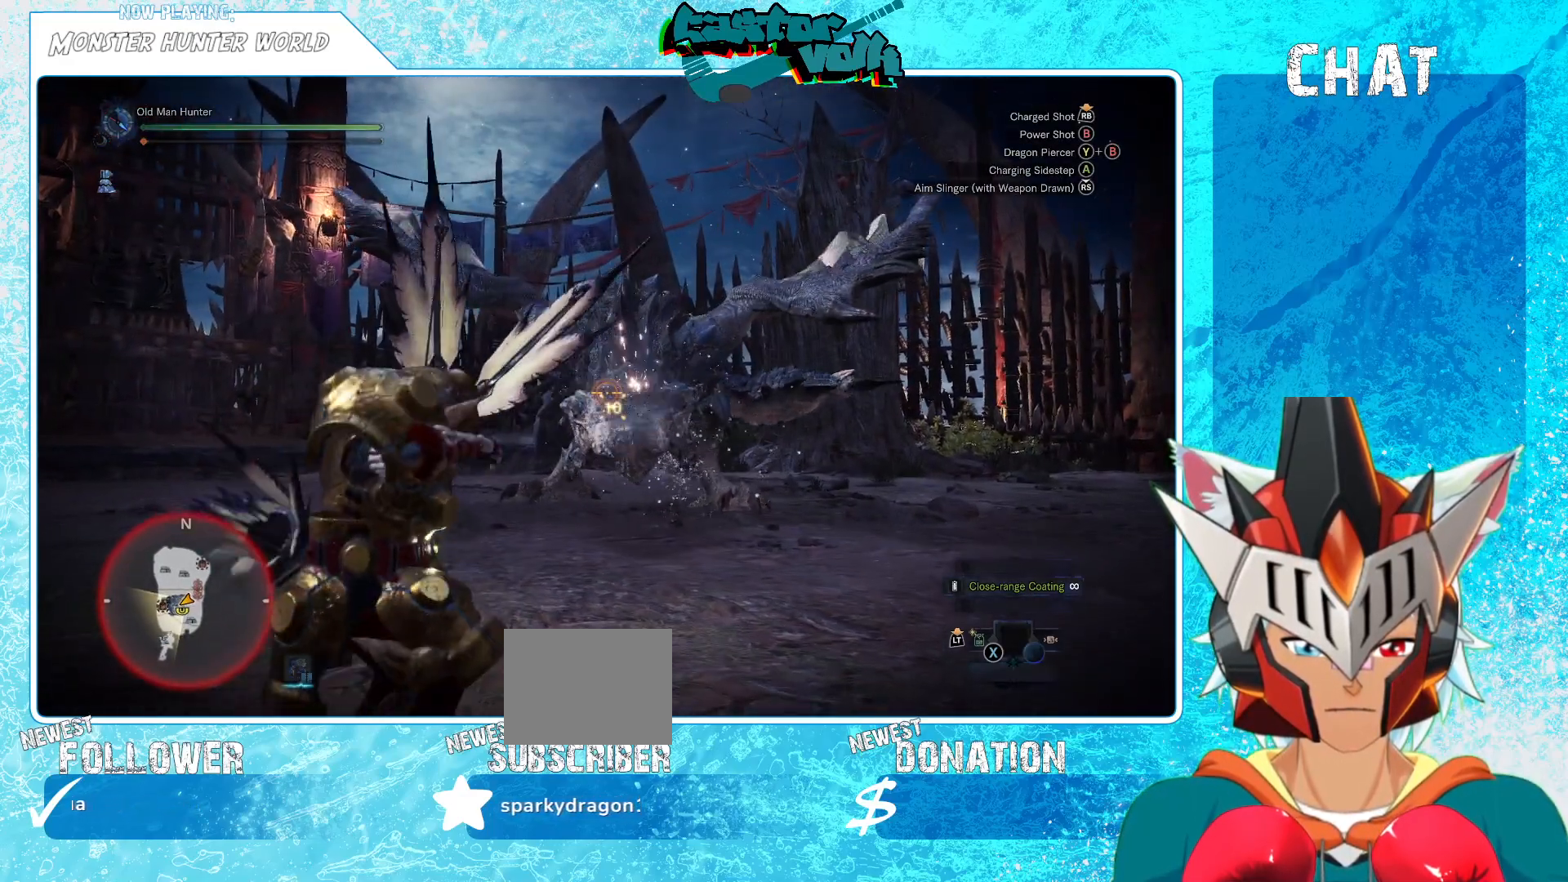
{"buttons": [], "left_stick": "down", "right_stick": "center", "events": [[33, "R1", "down"], [117, "R1", "up"], [450, "left_stick", "down"]]}
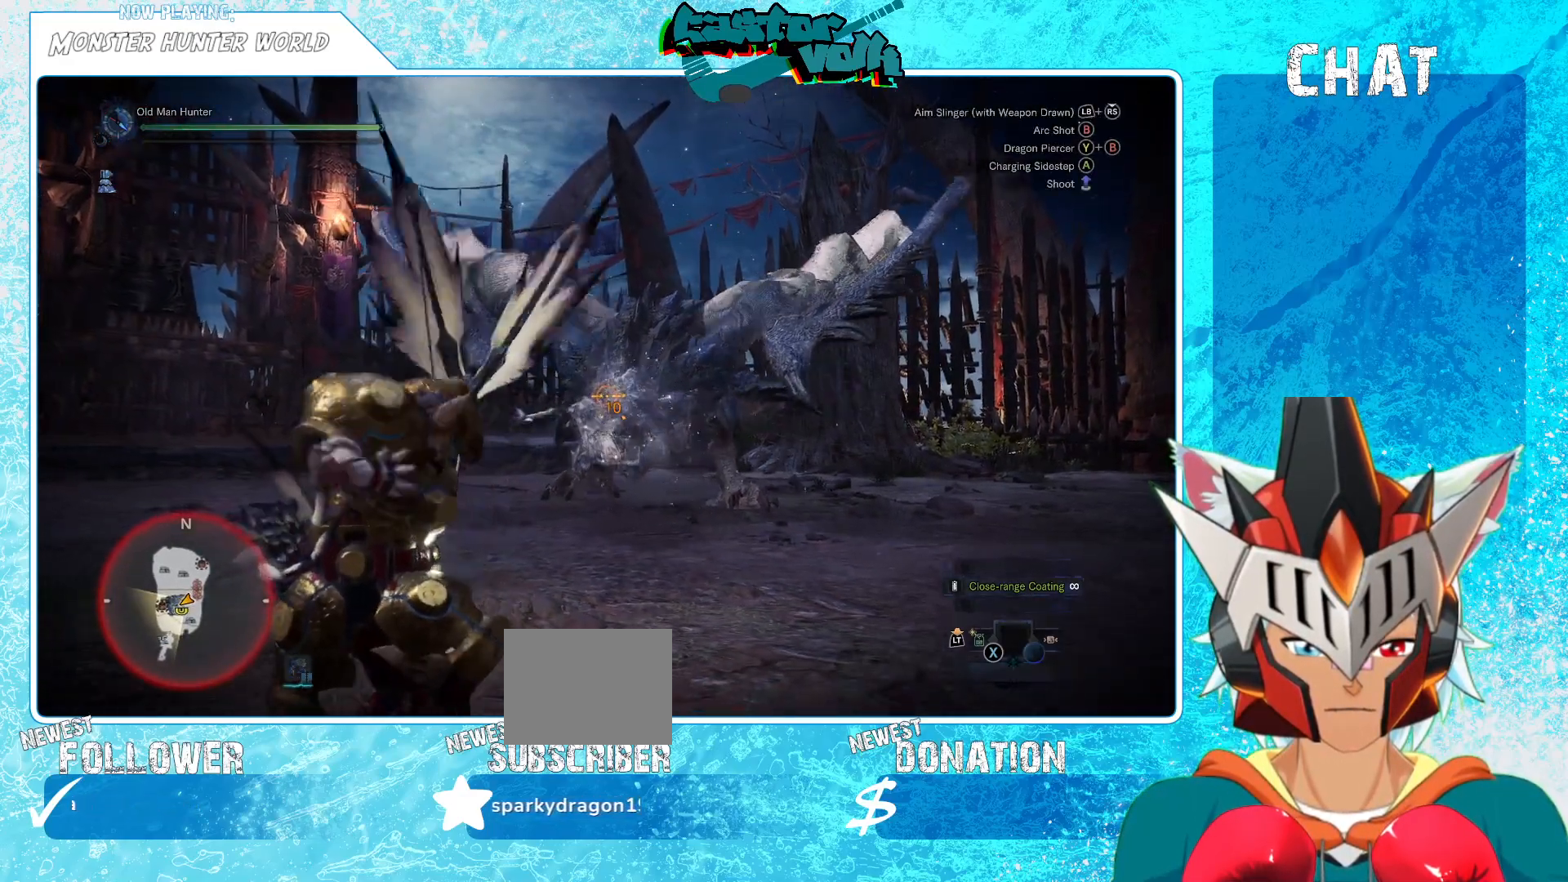
{"buttons": ["R1"], "left_stick": "down", "right_stick": "center", "events": [[300, "left_stick", "down-right"], [417, "left_stick", "down"], [500, "R1", "down"]]}
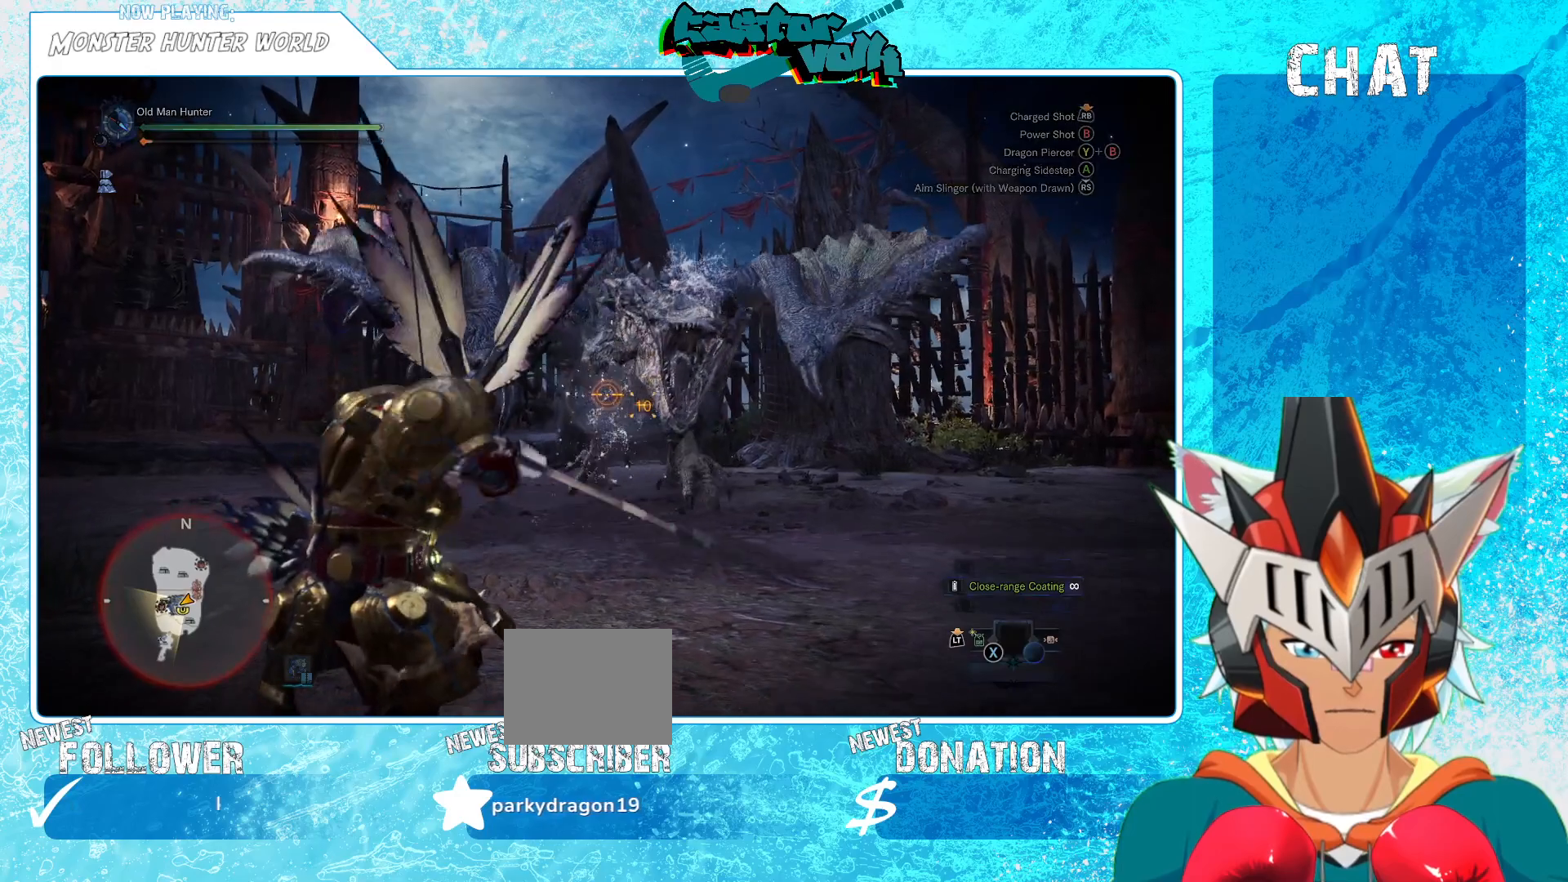
{"buttons": [], "left_stick": "down-left", "right_stick": "center", "events": [[83, "R1", "up"], [383, "left_stick", "down-left"]]}
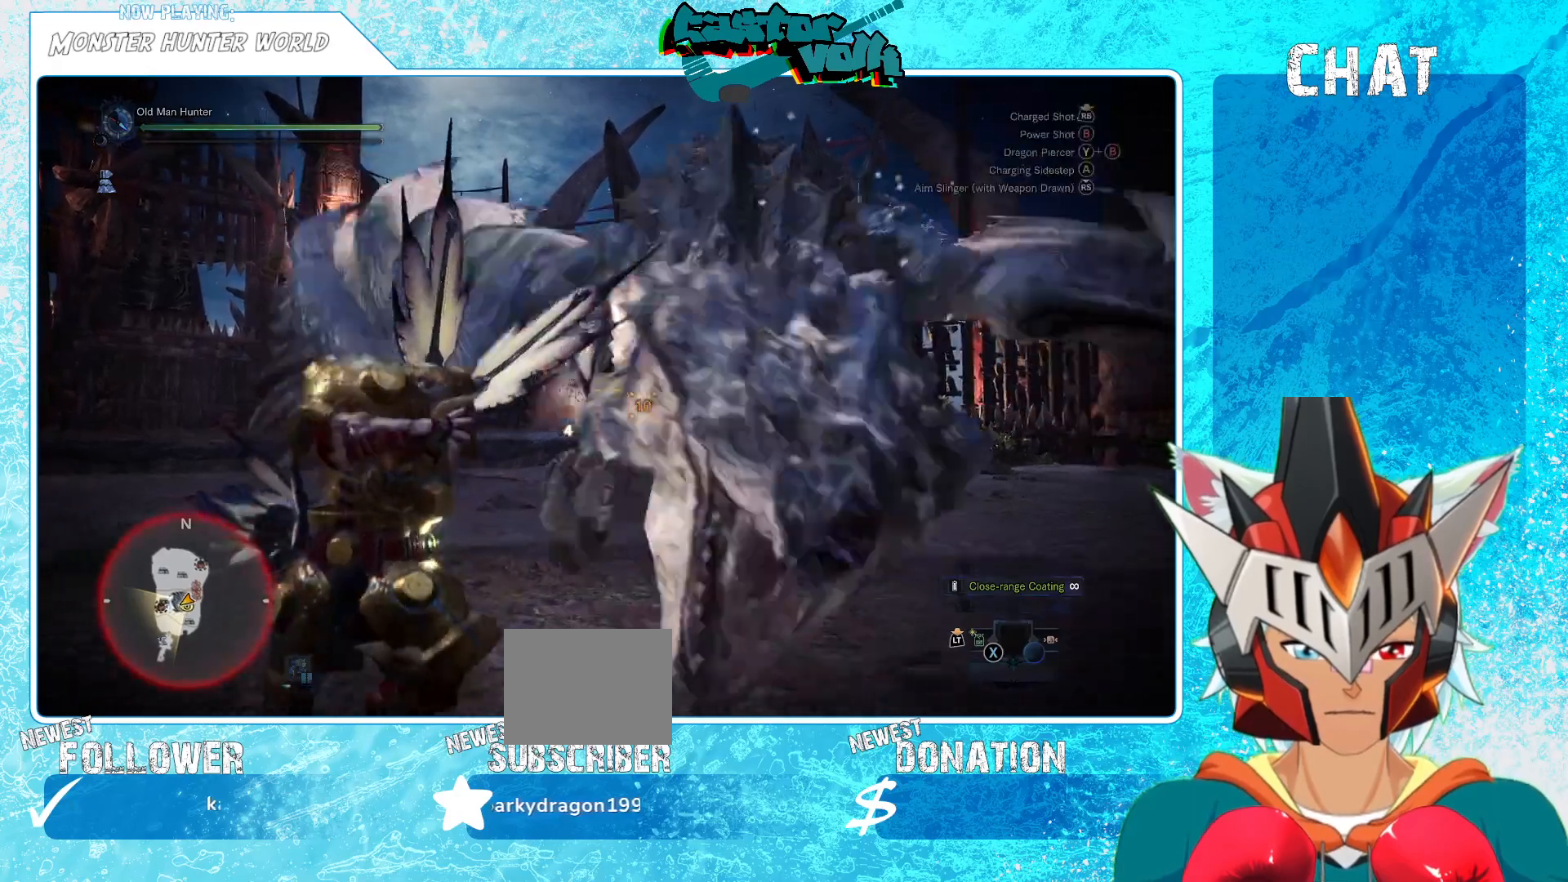
{"buttons": [], "left_stick": "down-left", "right_stick": "center", "events": [[217, "A", "down"], [333, "A", "up"]]}
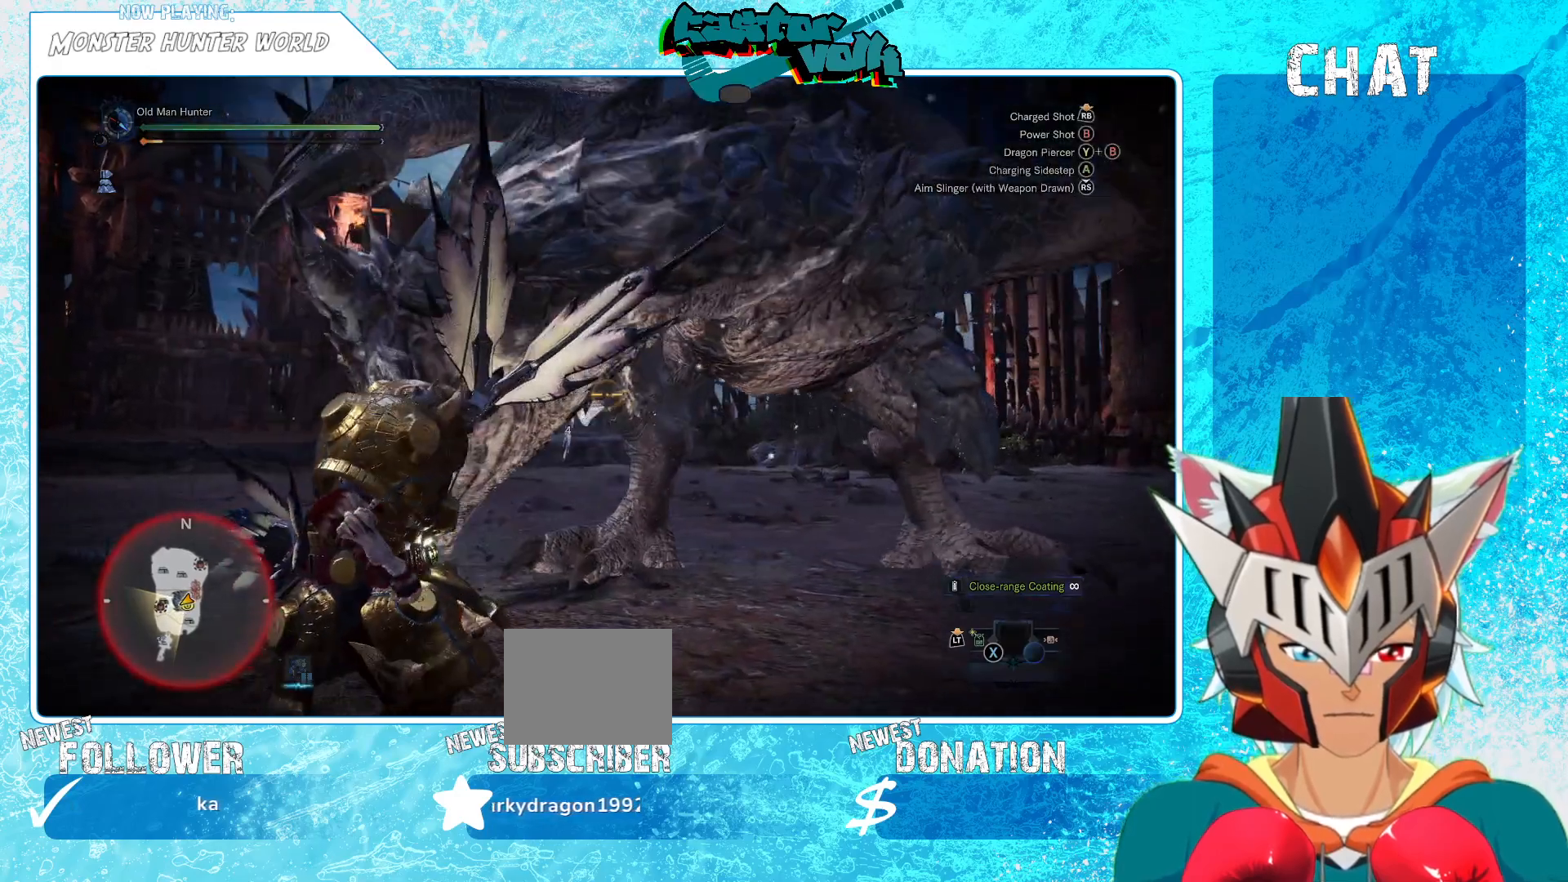
{"buttons": [], "left_stick": "down", "right_stick": "center", "events": [[233, "left_stick", "down"]]}